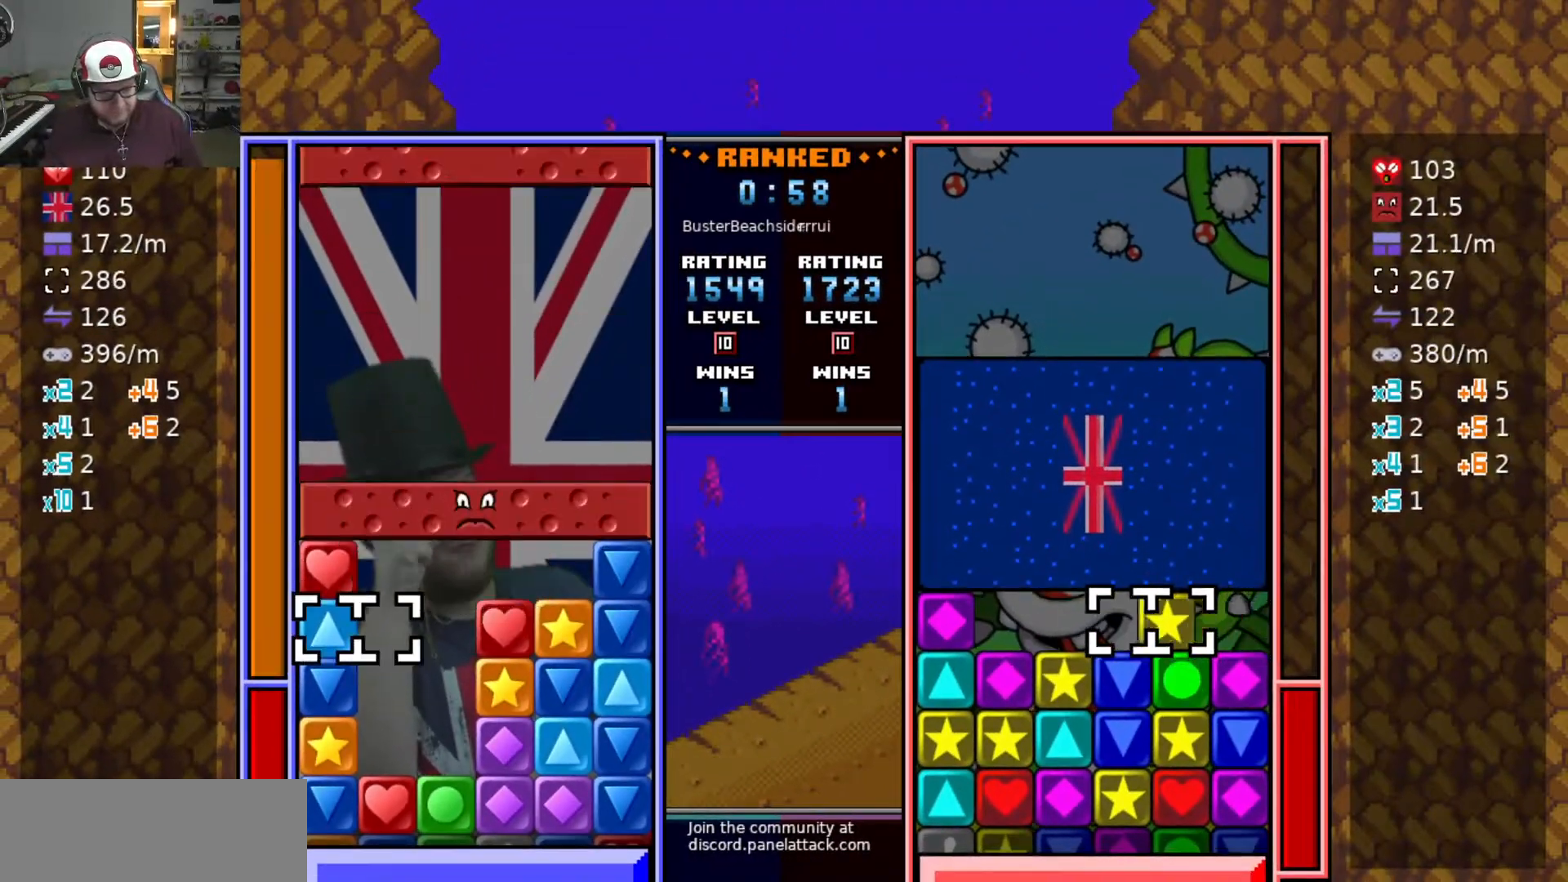
Gameplay with keyboard; each line is a JSON object with the keys held at the frame after it. "events" lists presses ("down") and releases ("up") of "a", "d", "raise1", "raise2", "s", "swap", "swap2", "taunt1", "taunt2" and "w" between this image and that frame as [ms after this image, input, new state], when the widget could be followed in between. No other keys are recorded. Mouse input is not recorded. Key names are as the overlay labels them; some are game actions (e.g. jump) rather than physical keys.
{"keys": ["d"], "events": [[17, "a", "up"], [17, "swap2", "down"], [67, "s", "up"], [117, "swap2", "up"], [217, "swap2", "down"], [317, "d", "down"], [350, "swap2", "up"]]}
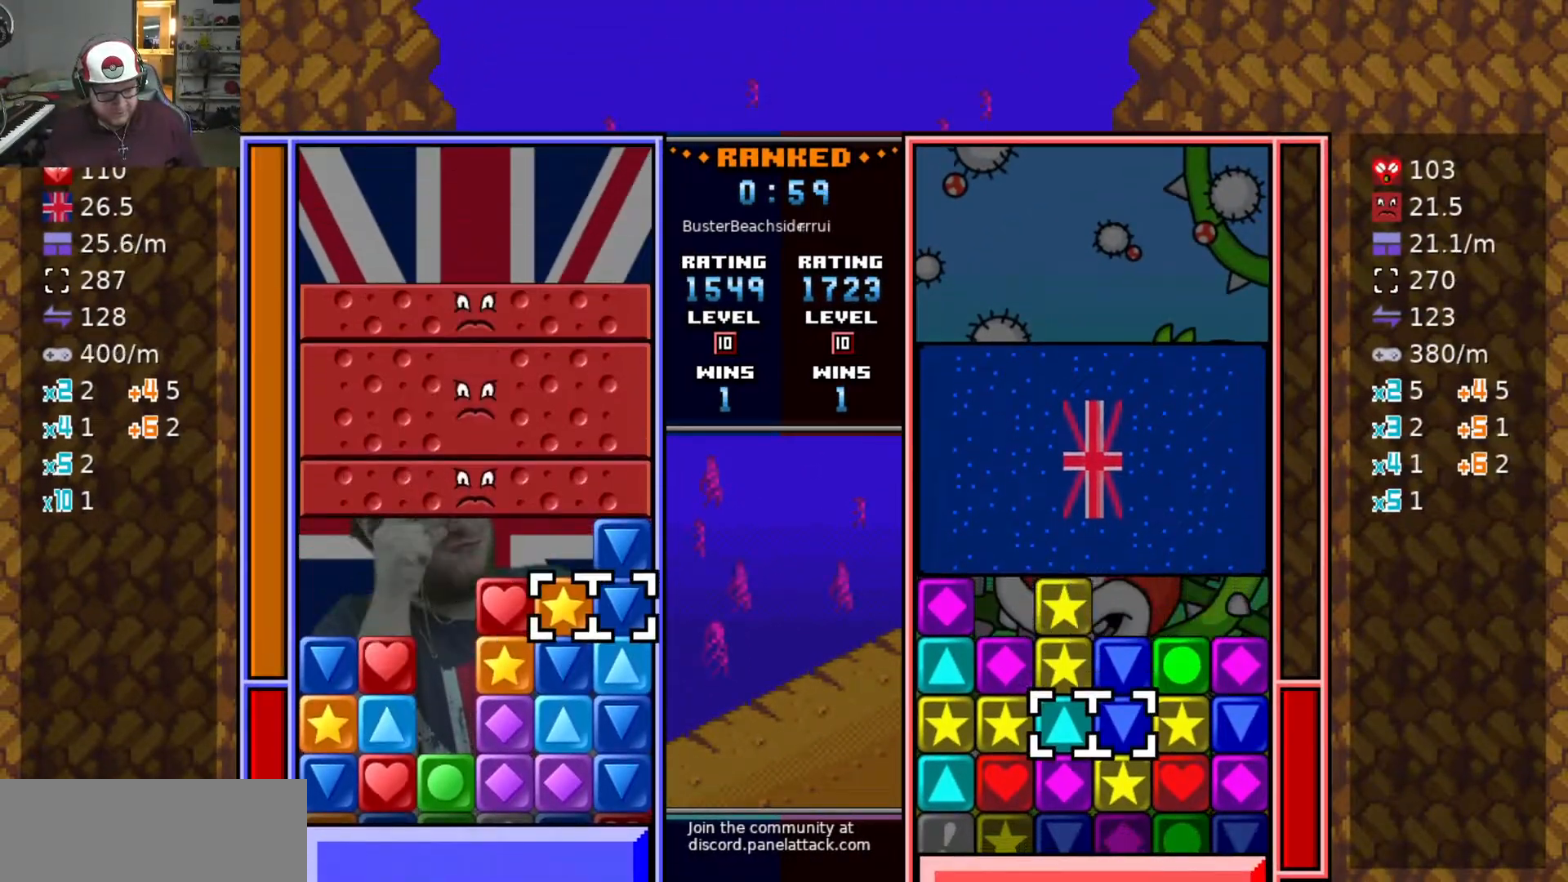
{"keys": ["a", "swap2"], "events": [[83, "s", "down"], [133, "d", "up"], [233, "s", "up"], [467, "swap2", "down"], [500, "a", "down"]]}
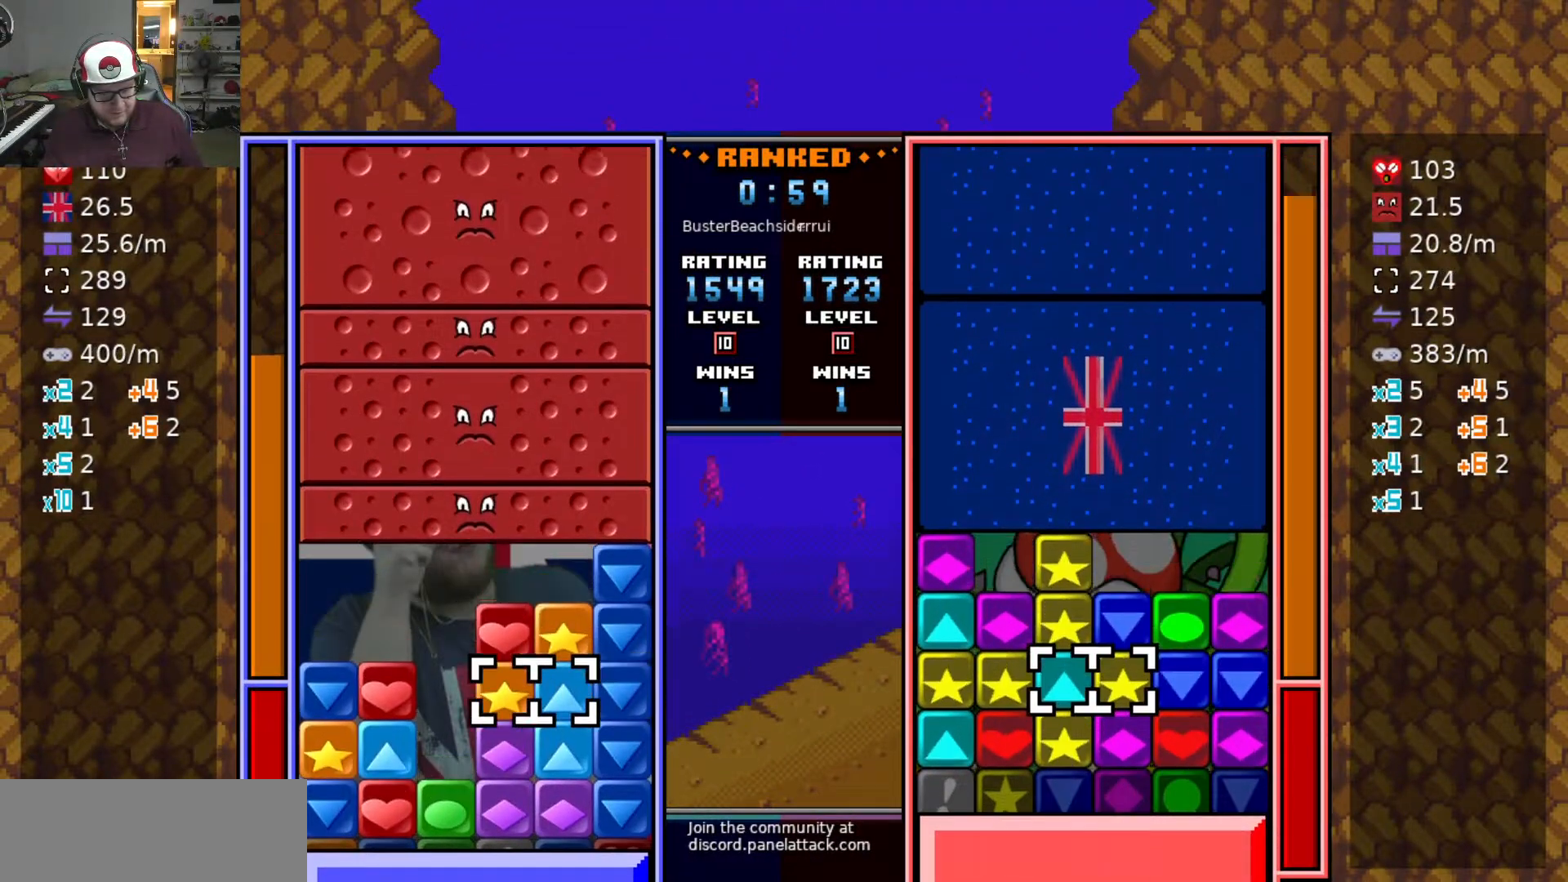
{"keys": ["swap2"], "events": [[50, "swap2", "up"], [100, "w", "down"], [150, "a", "up"], [250, "w", "up"], [283, "a", "down"], [383, "swap2", "down"], [433, "a", "up"]]}
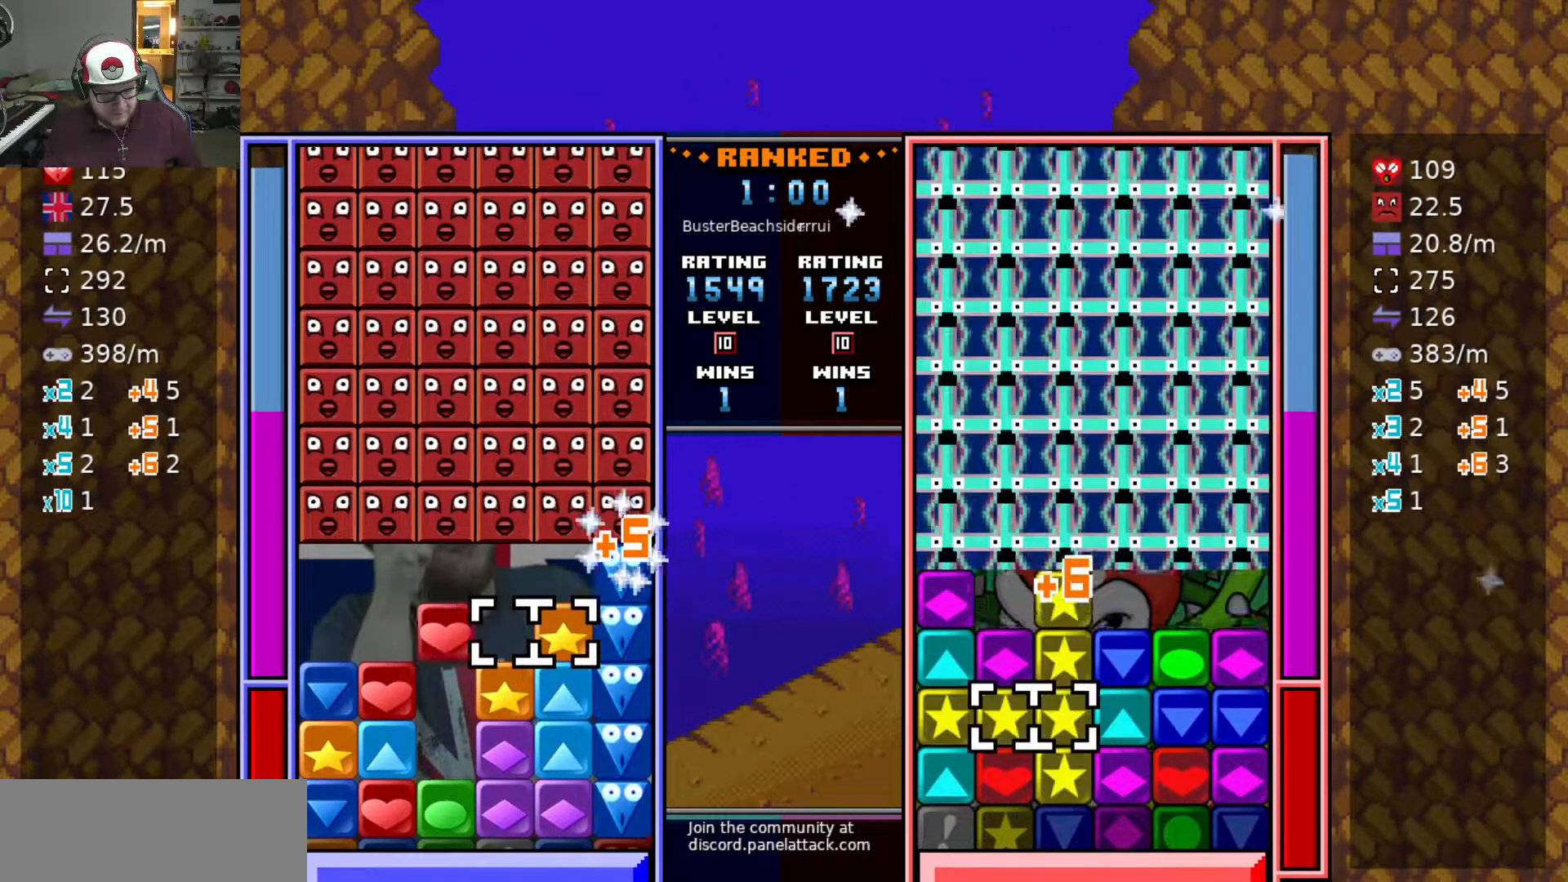
{"keys": ["a"], "events": [[33, "d", "down"], [33, "swap2", "up"], [117, "d", "up"], [167, "swap2", "down"], [300, "a", "down"], [300, "swap2", "up"], [350, "a", "up"], [433, "a", "down"]]}
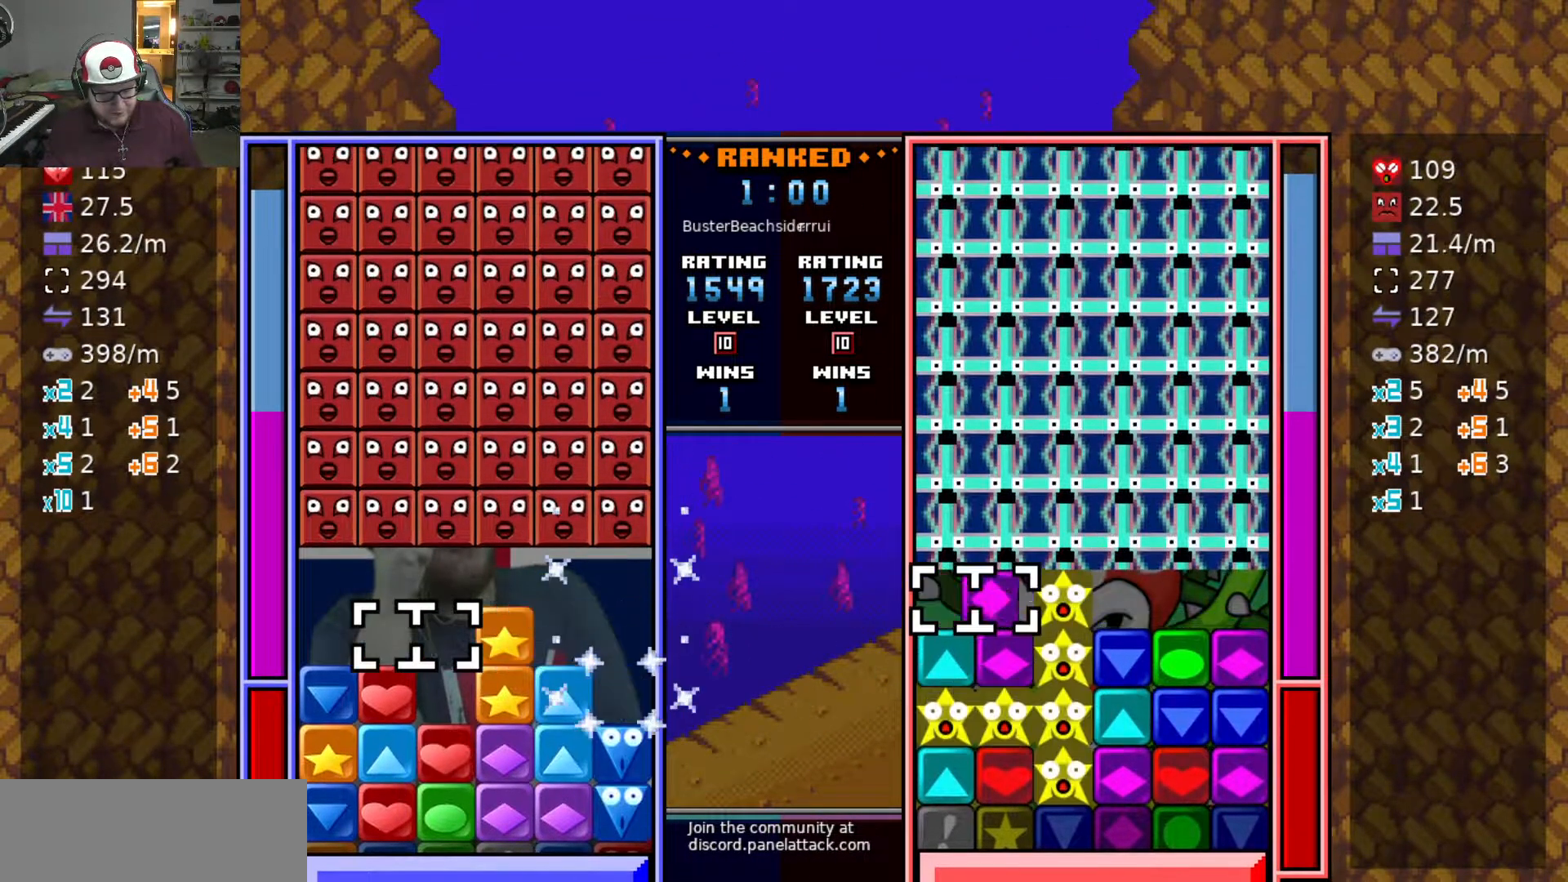
{"keys": [], "events": [[33, "s", "down"], [83, "a", "up"], [83, "swap2", "down"], [133, "s", "up"], [183, "d", "down"], [183, "swap2", "up"], [283, "w", "down"], [333, "d", "up"], [367, "w", "up"]]}
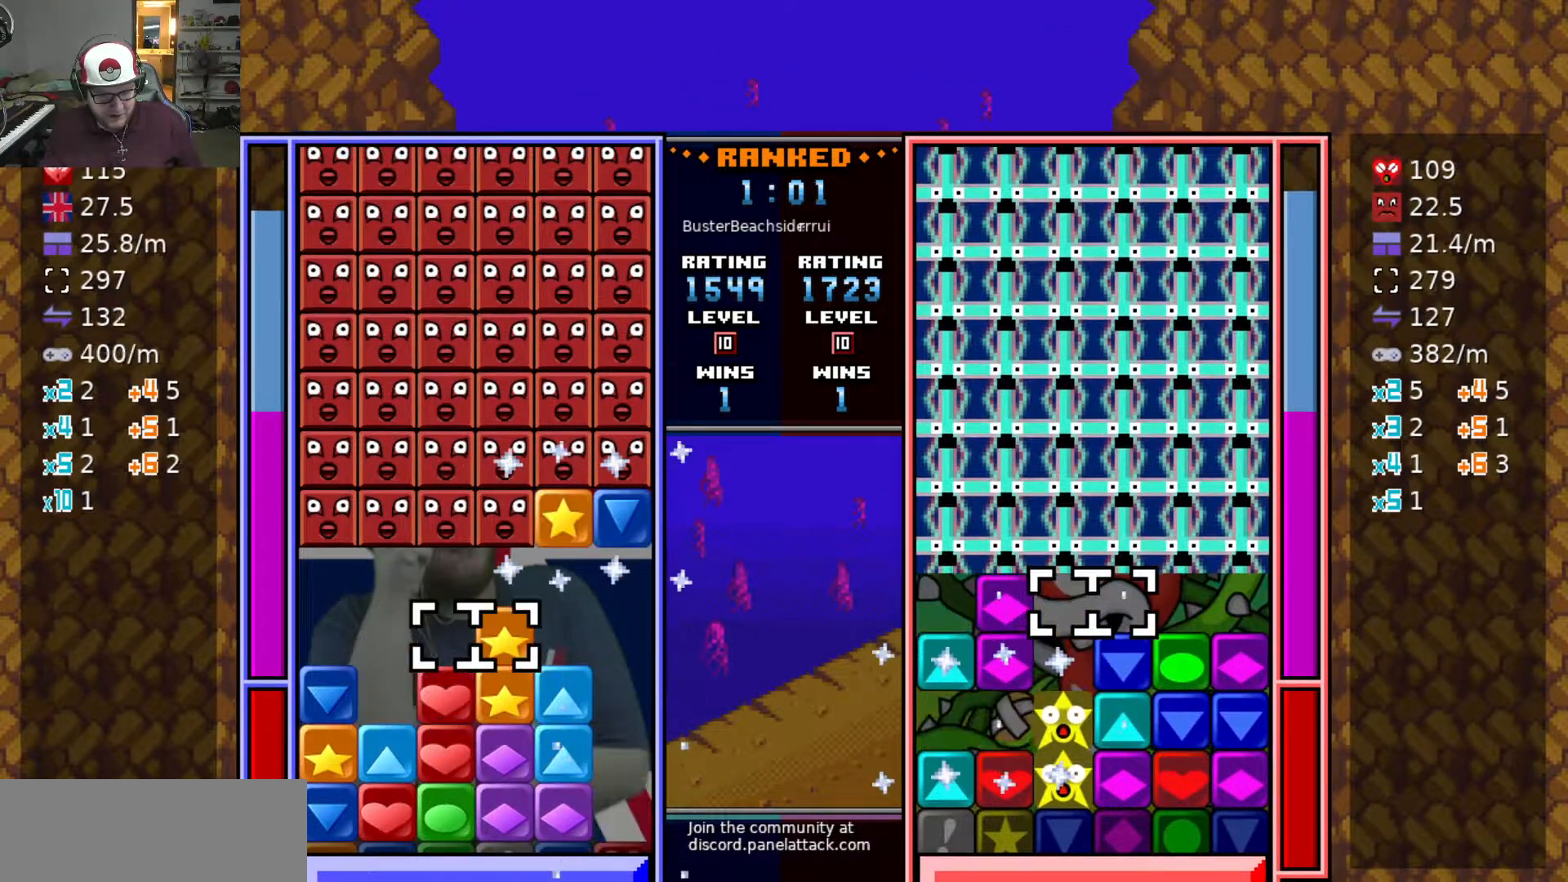
{"keys": ["swap2"], "events": [[350, "d", "down"], [433, "swap2", "down"], [467, "d", "up"]]}
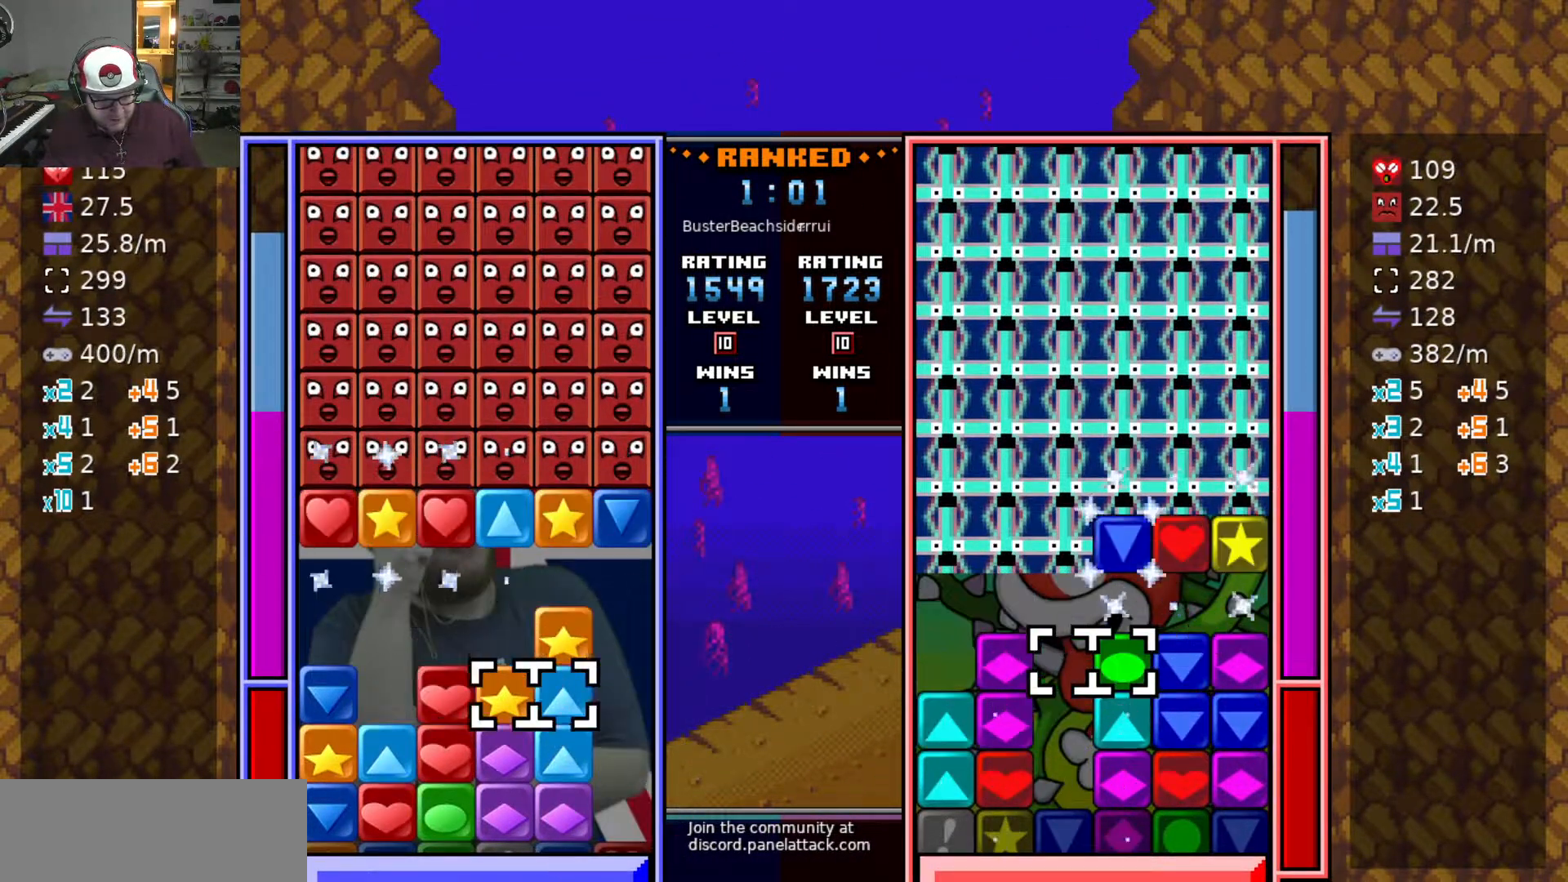
{"keys": [], "events": [[17, "s", "down"], [17, "swap2", "up"], [117, "s", "up"], [117, "swap2", "down"], [167, "a", "down"], [217, "swap2", "up"], [267, "a", "up"]]}
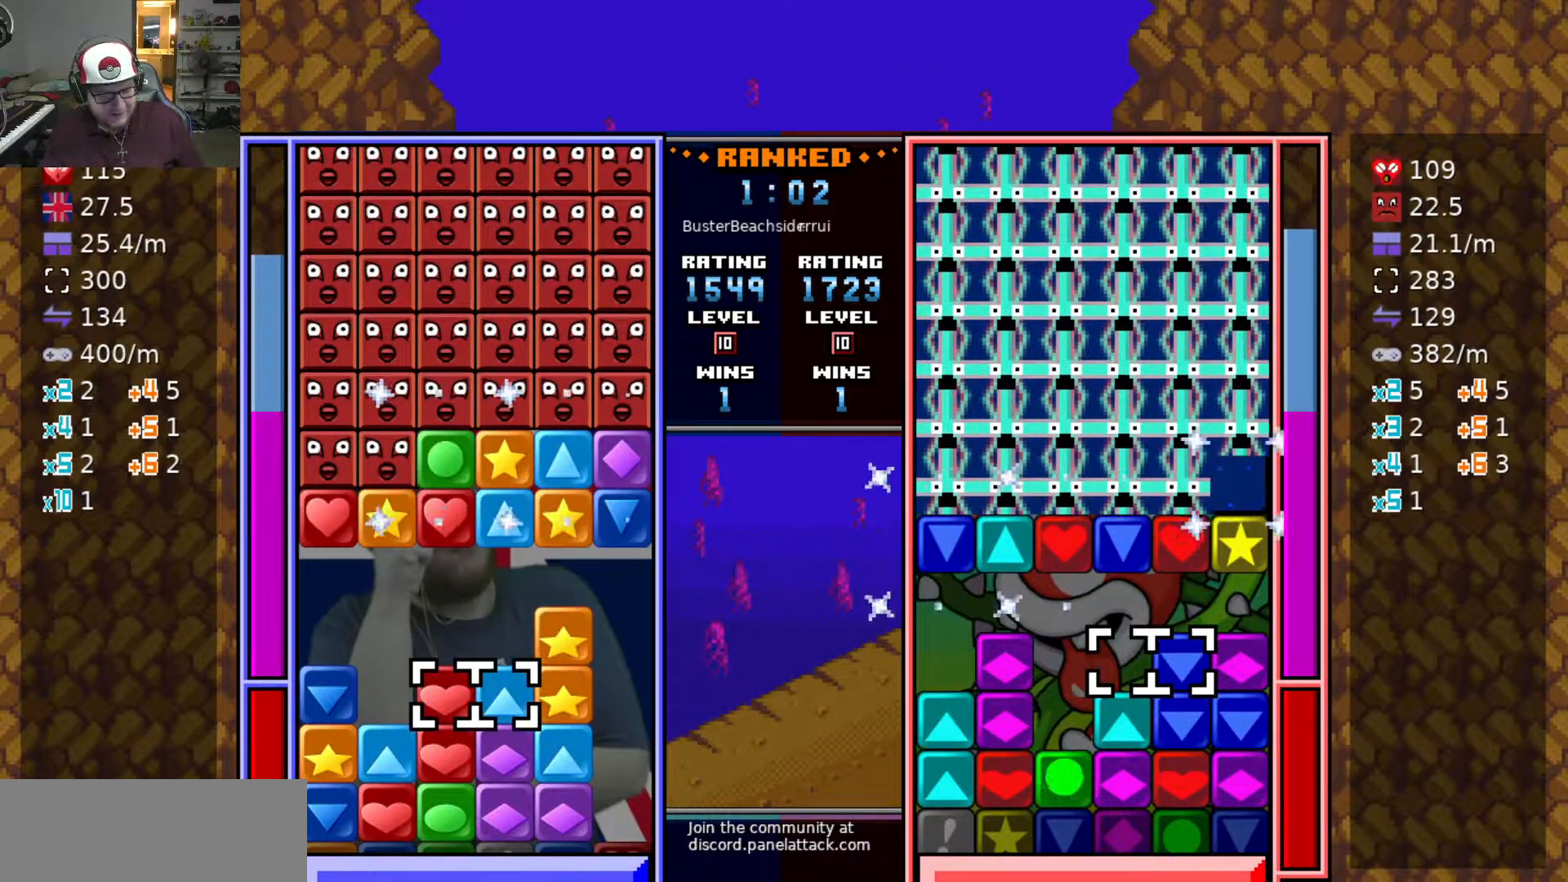
{"keys": [], "events": []}
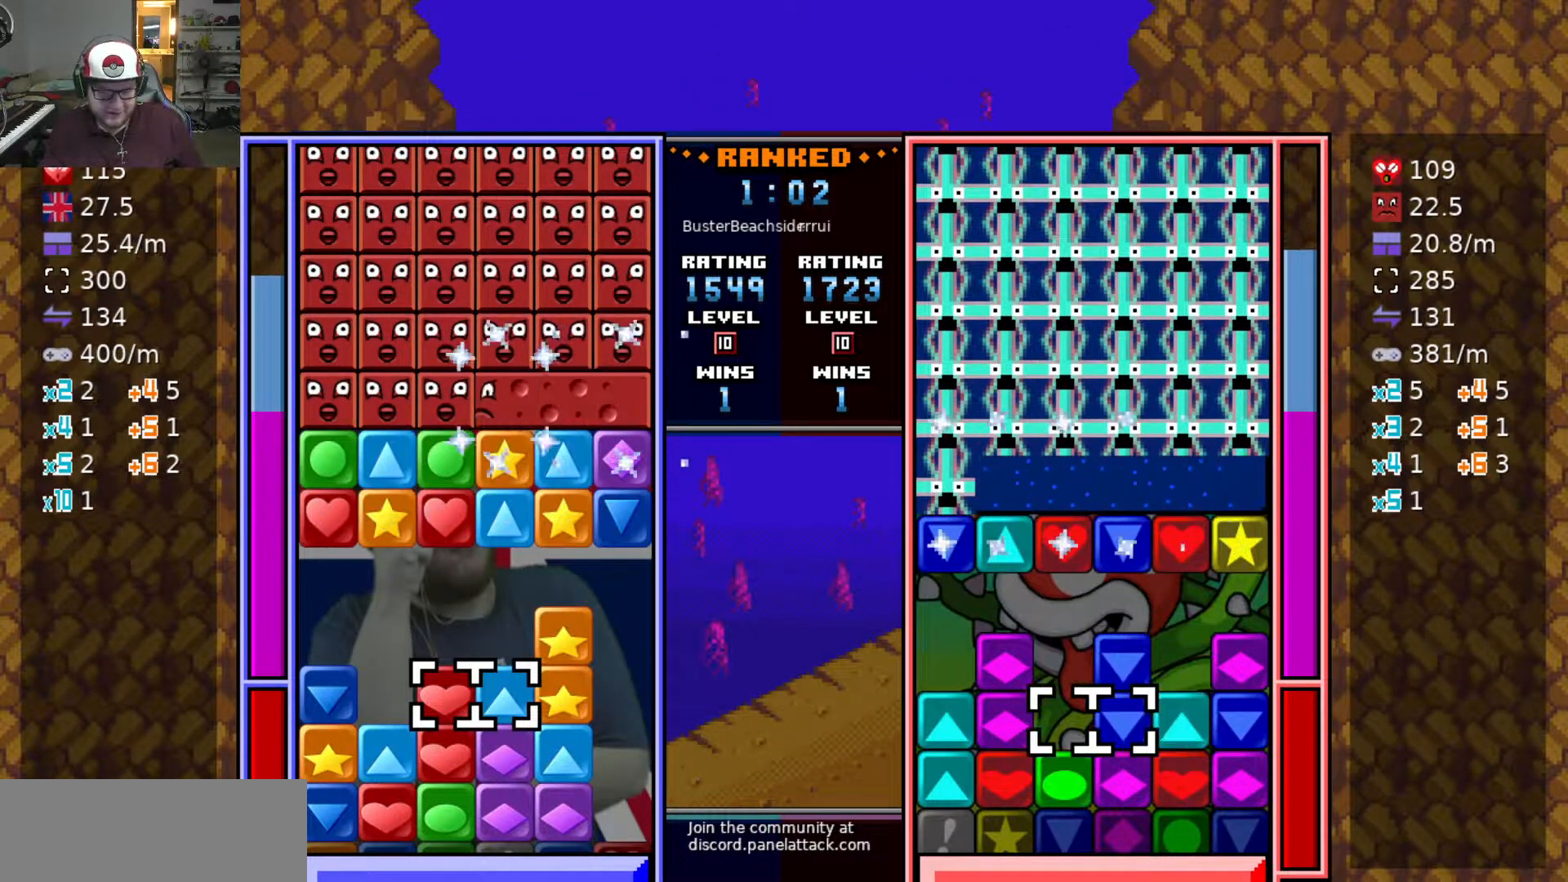
{"keys": [], "events": []}
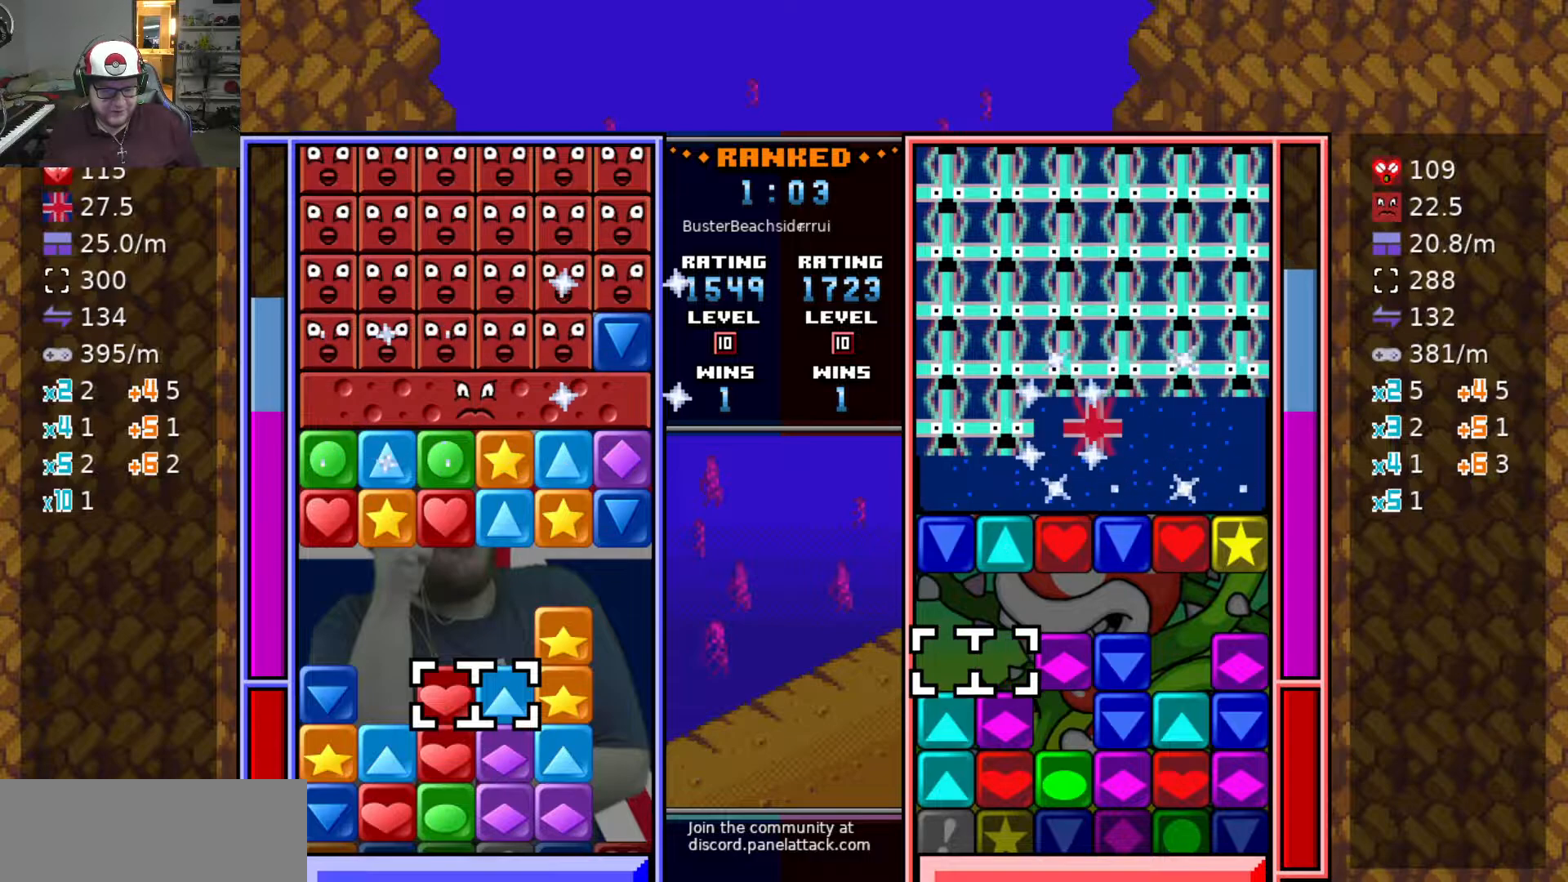
{"keys": [], "events": []}
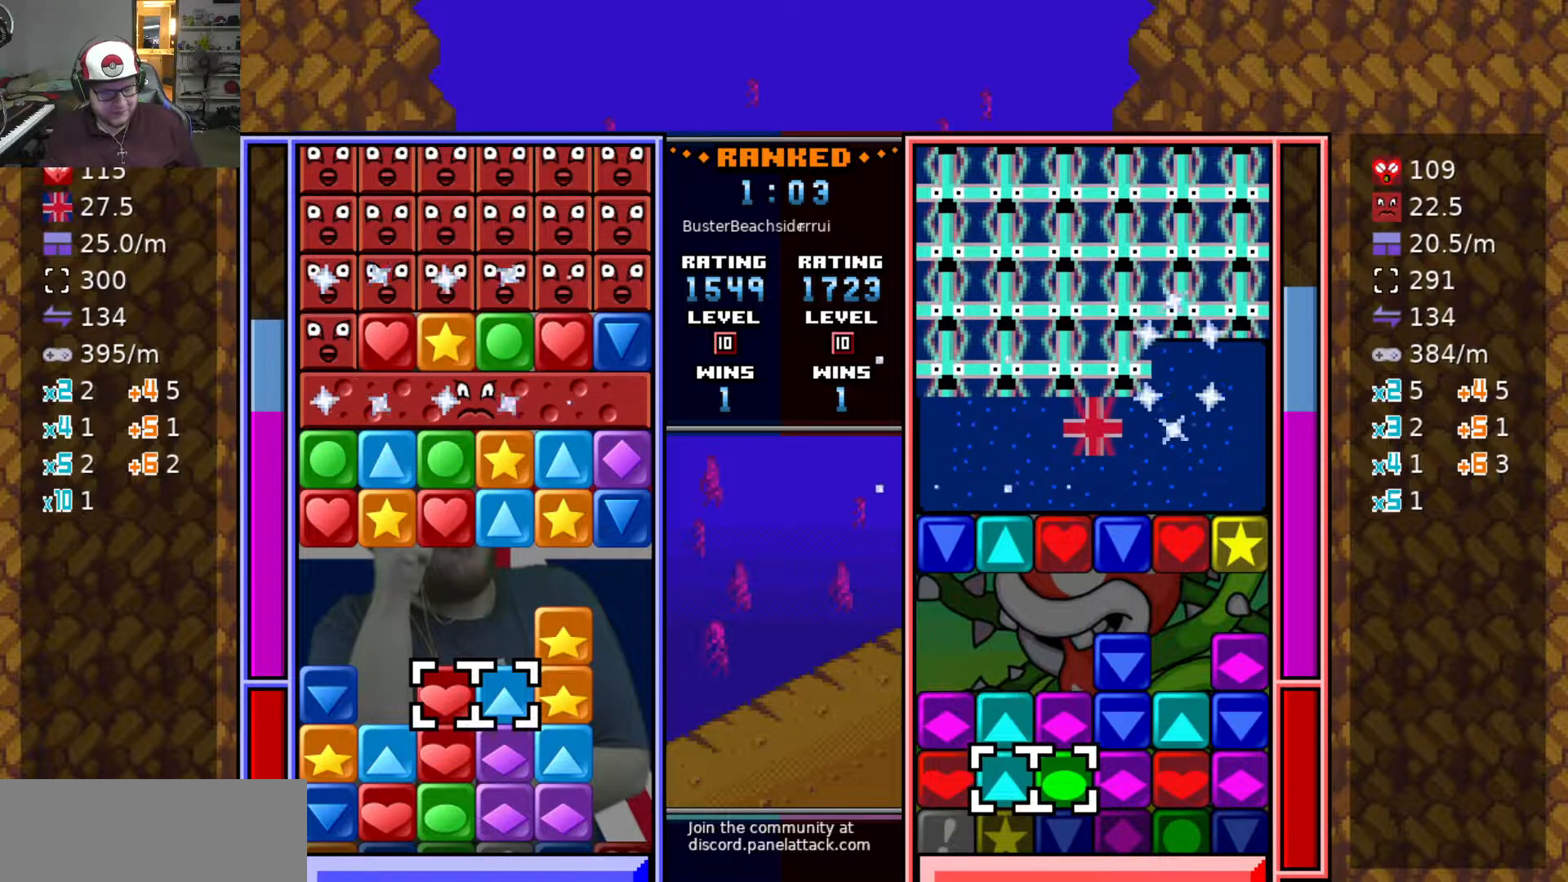
{"keys": ["s"], "events": [[483, "s", "down"]]}
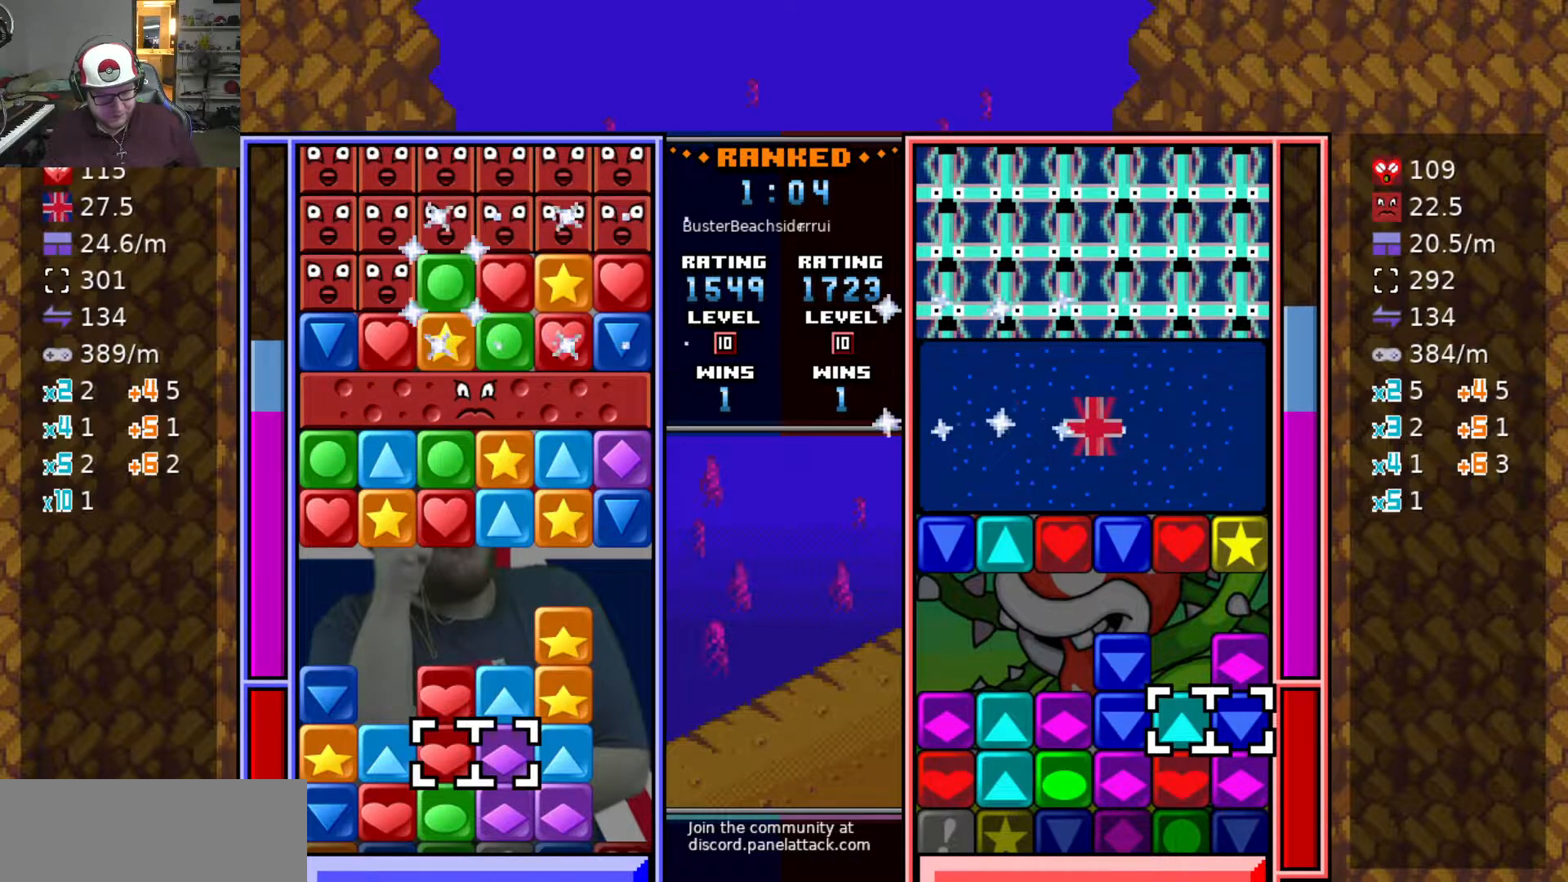
{"keys": ["w"], "events": [[250, "s", "up"], [300, "a", "down"], [400, "a", "up"], [483, "w", "down"]]}
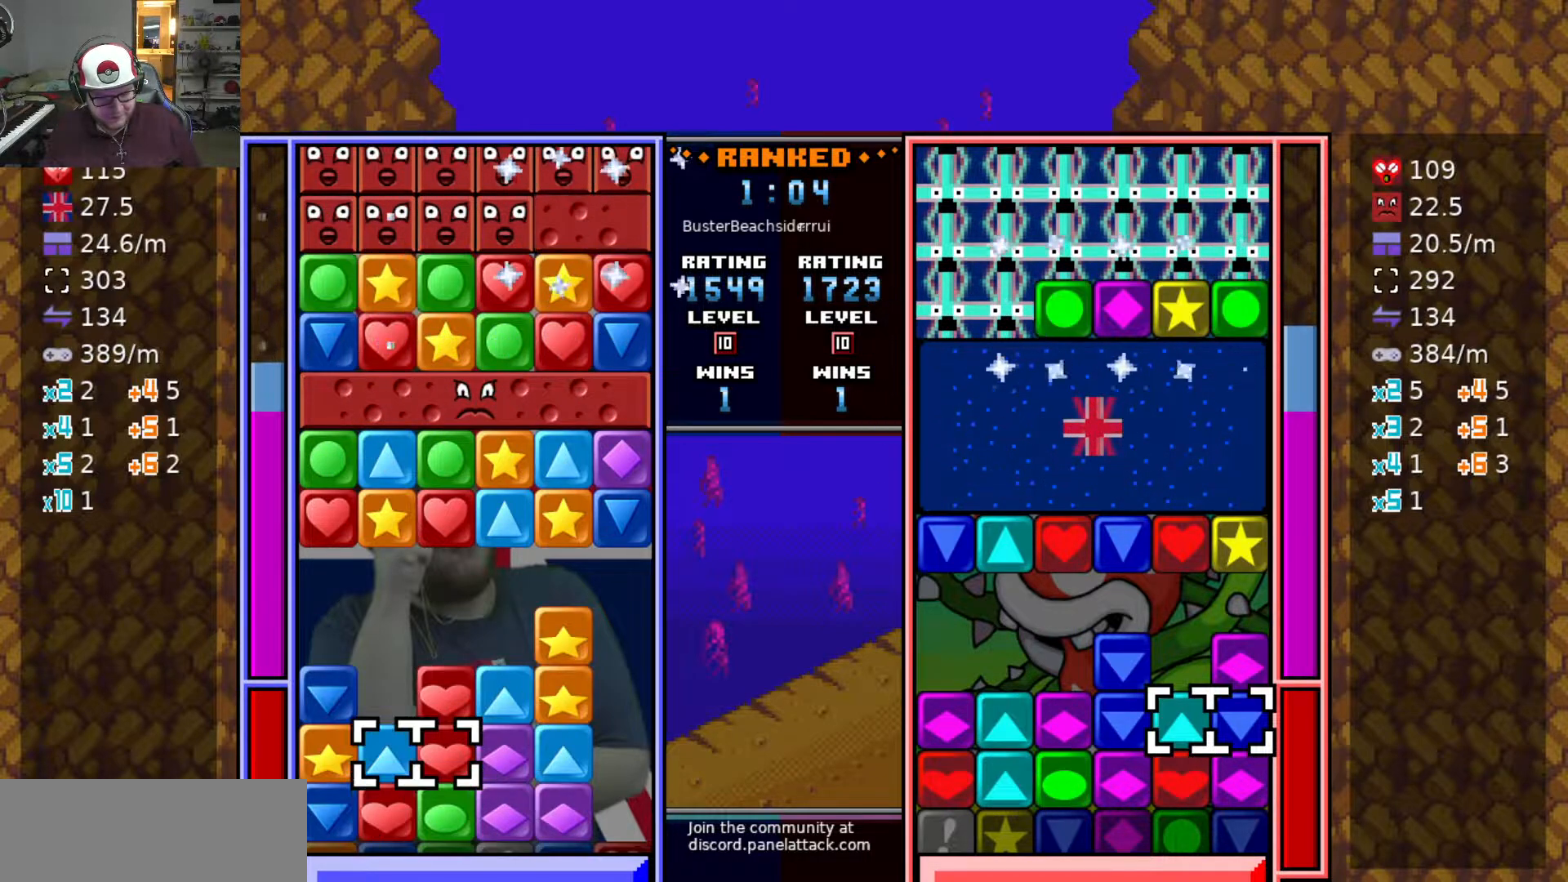
{"keys": [], "events": [[83, "w", "up"], [133, "d", "down"], [233, "d", "up"], [367, "d", "down"], [500, "d", "up"]]}
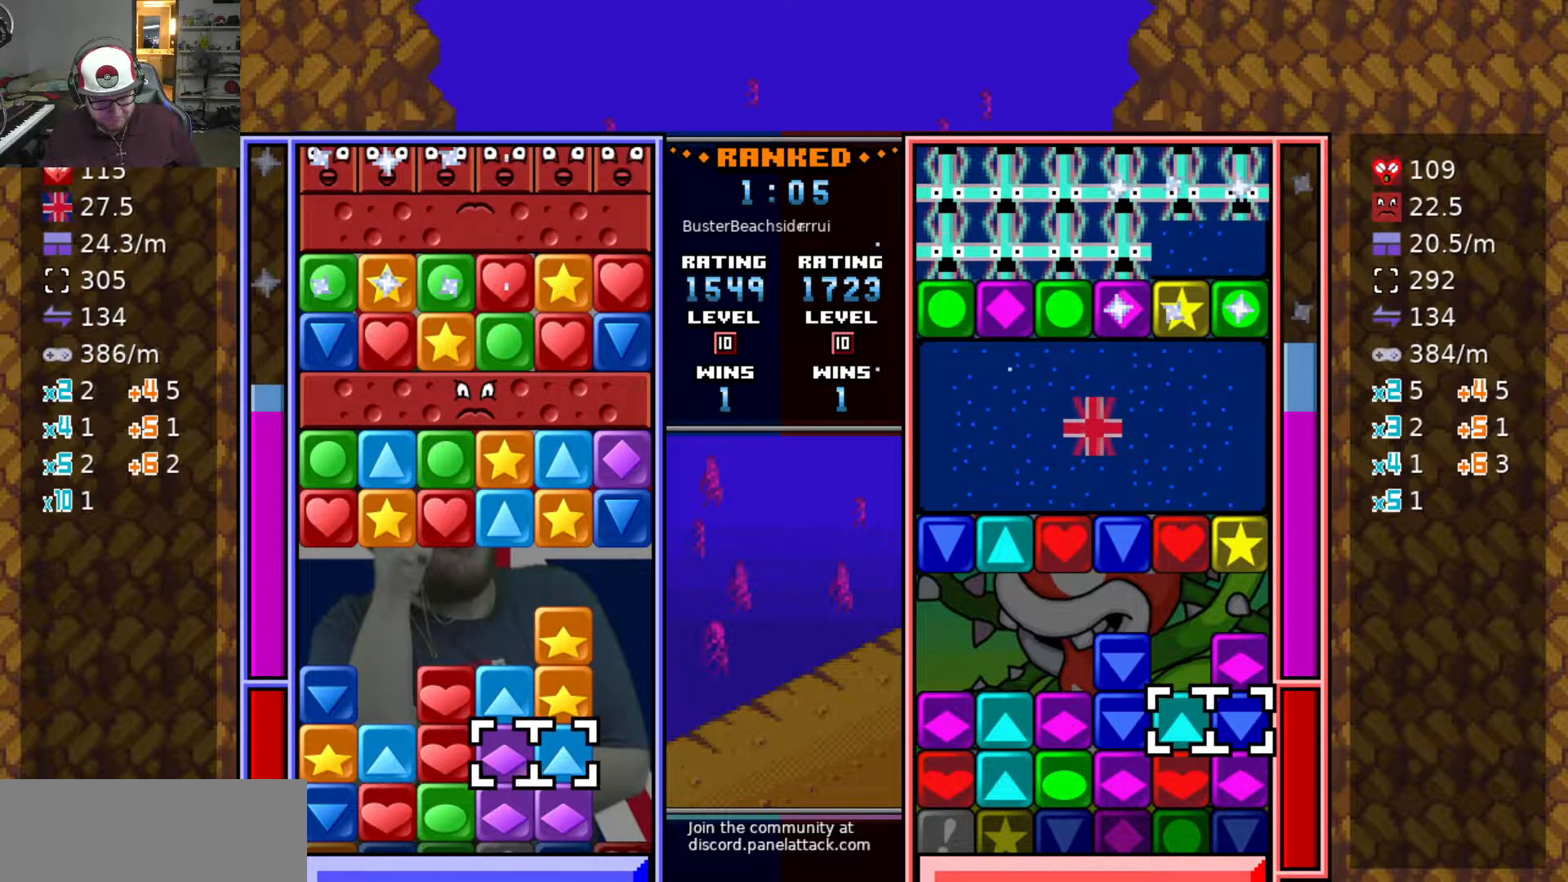
{"keys": [], "events": []}
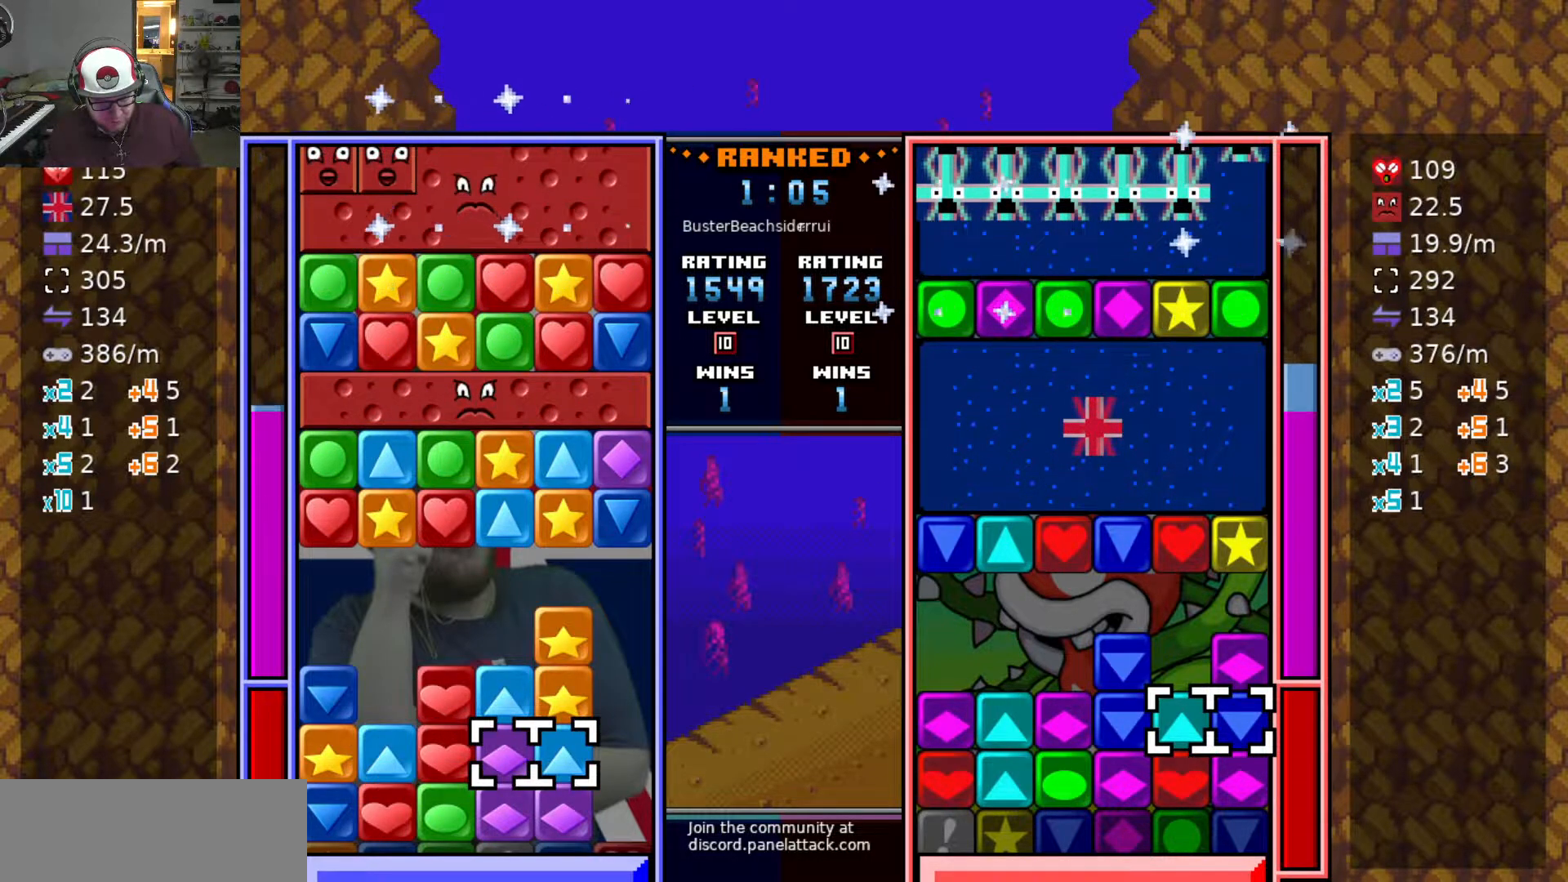
{"keys": [], "events": []}
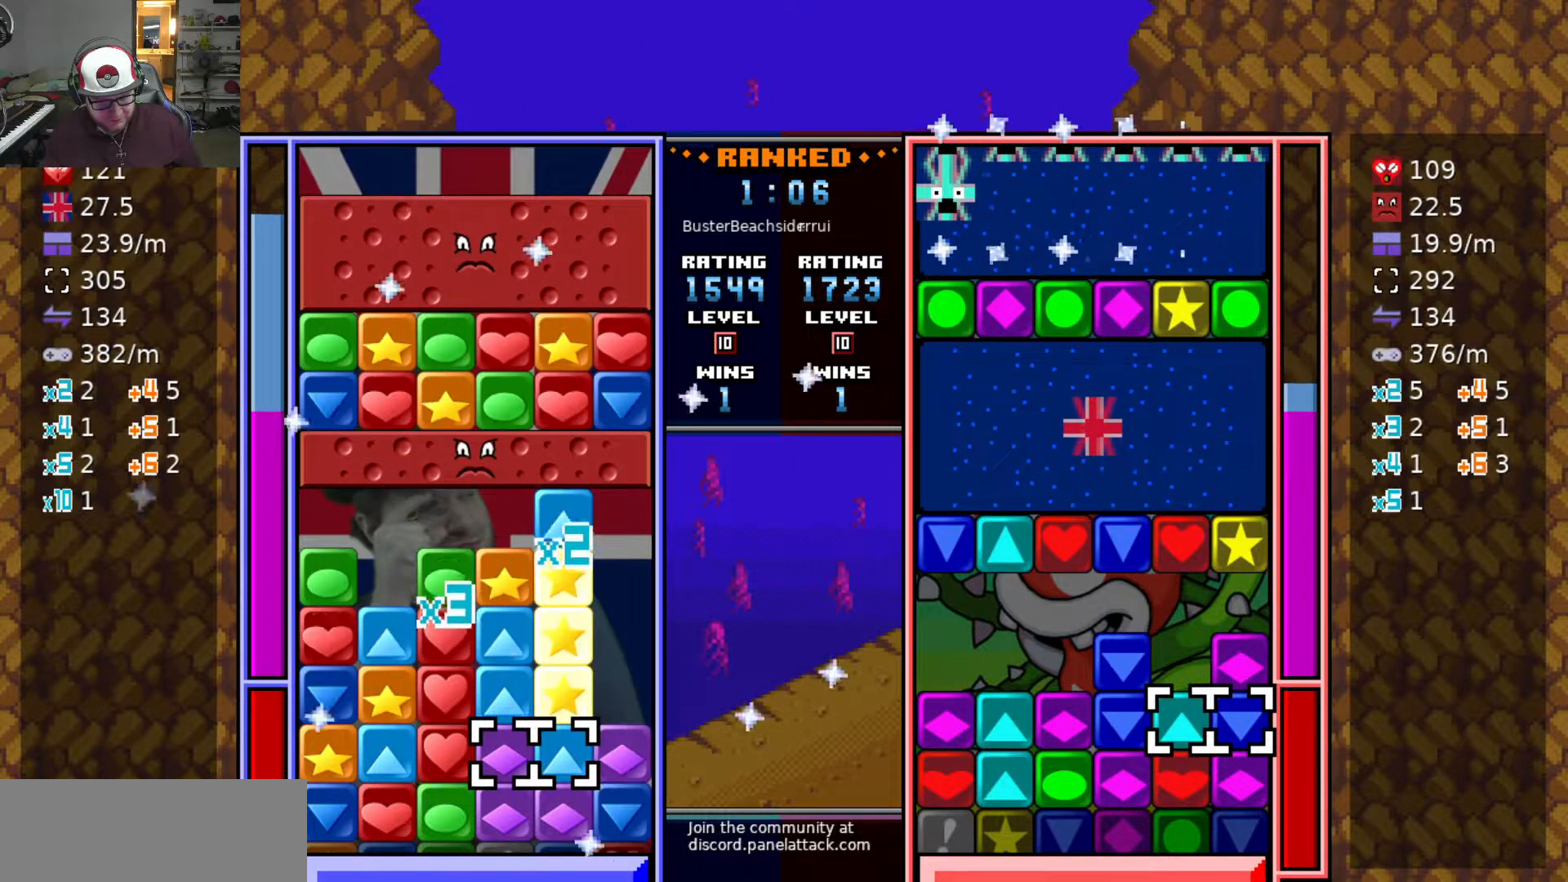
{"keys": [], "events": [[133, "w", "down"], [183, "w", "up"], [267, "w", "down"], [367, "w", "up"]]}
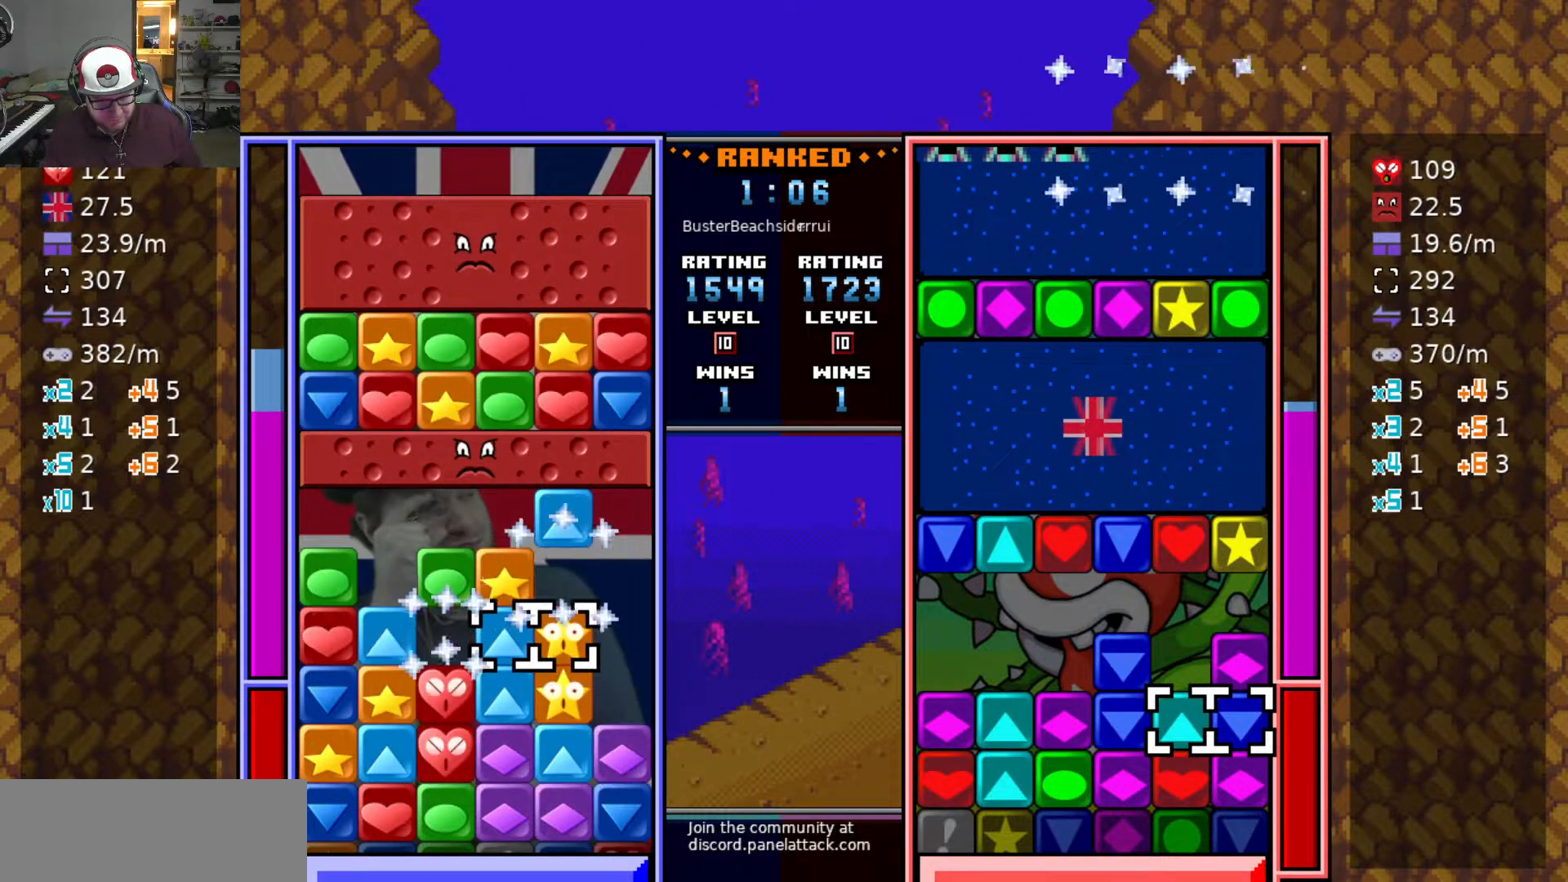
{"keys": ["swap"], "events": [[17, "swap2", "down"], [67, "swap", "down"], [67, "swap2", "up"], [100, "swap", "up"], [150, "swap2", "down"], [200, "swap", "down"], [200, "swap2", "up"], [233, "swap", "up"], [233, "swap2", "down"], [333, "swap", "down"], [333, "swap2", "up"], [383, "swap2", "down"], [433, "swap", "up"], [483, "swap", "down"], [483, "swap2", "up"]]}
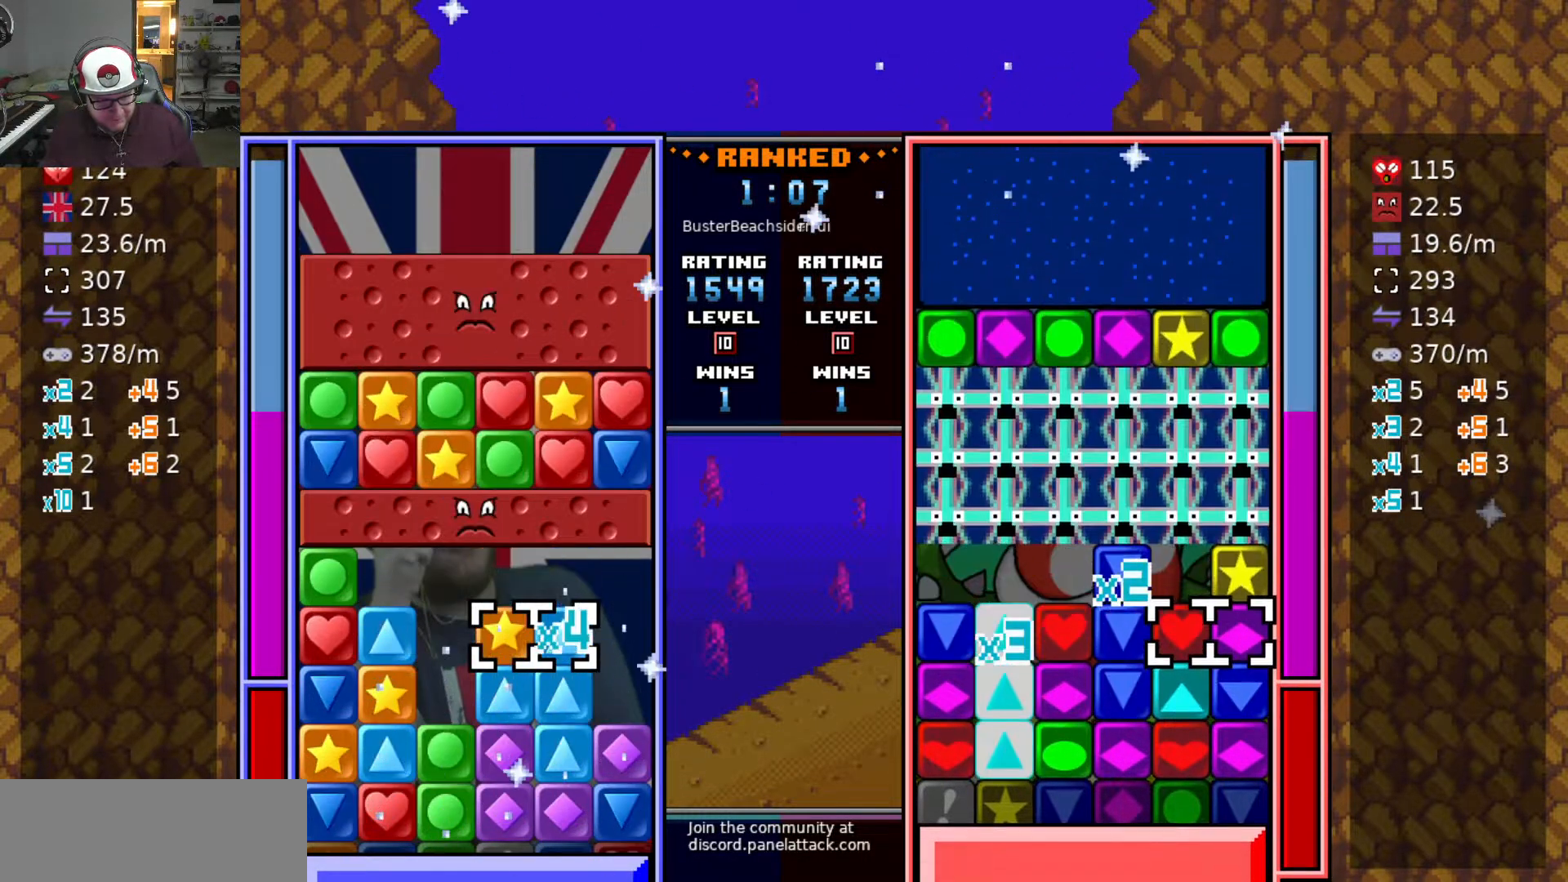
{"keys": ["a", "swap2"], "events": [[17, "swap", "up"], [67, "a", "down"], [167, "a", "up"], [250, "a", "down"], [300, "a", "up"], [300, "swap2", "down"], [400, "a", "down"], [400, "swap2", "up"], [500, "swap2", "down"]]}
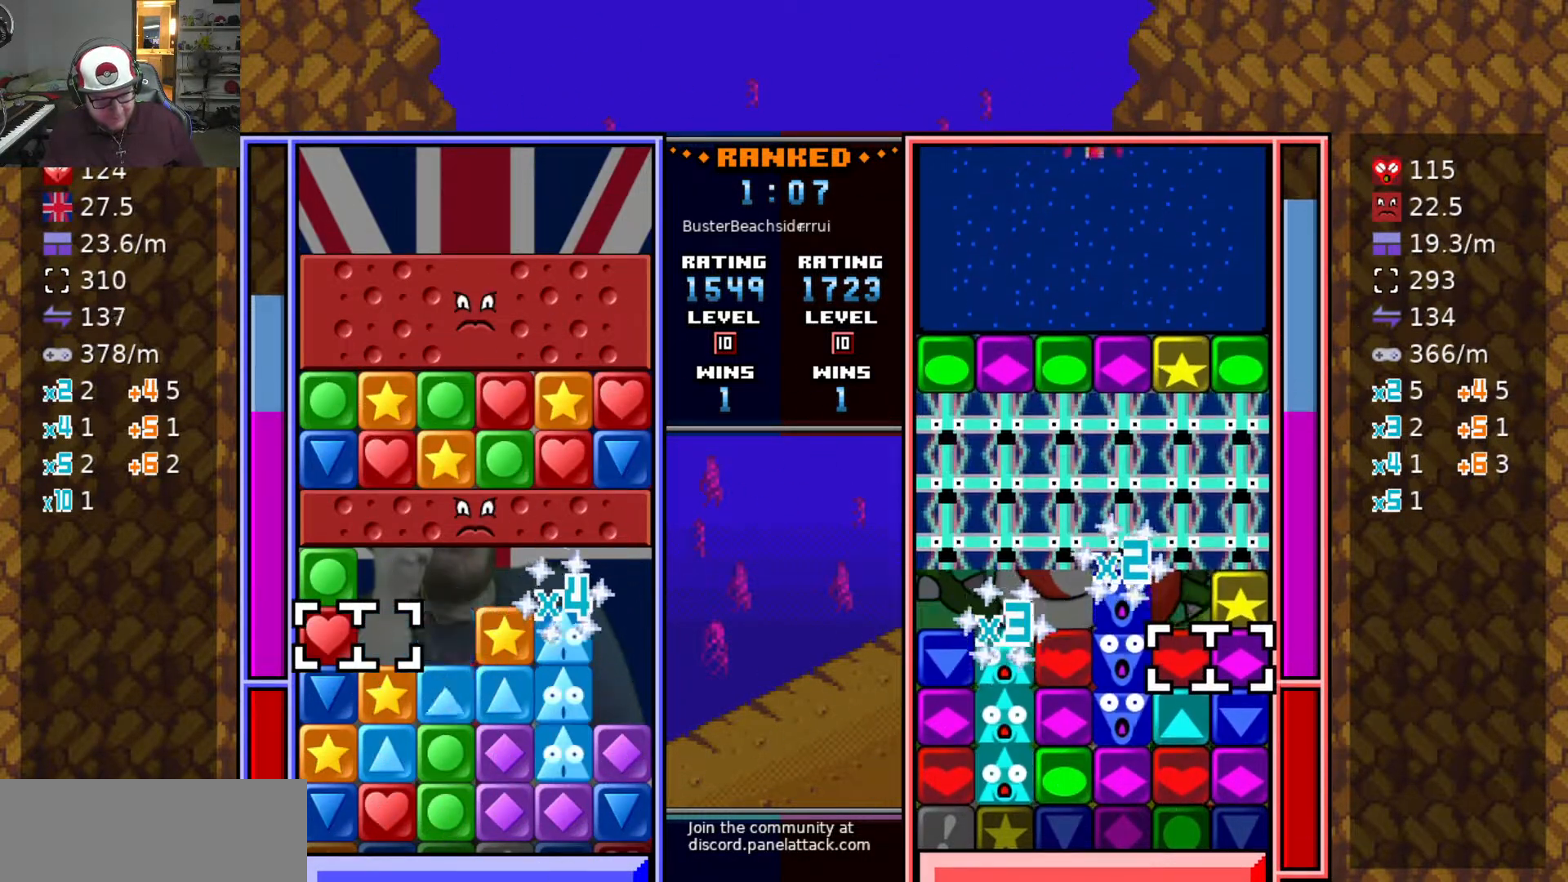
{"keys": ["swap2"], "events": [[33, "a", "up"], [83, "d", "down"], [83, "swap2", "up"], [133, "swap2", "down"], [183, "d", "up"], [233, "swap2", "up"], [417, "d", "down"], [500, "d", "up"], [500, "swap2", "down"]]}
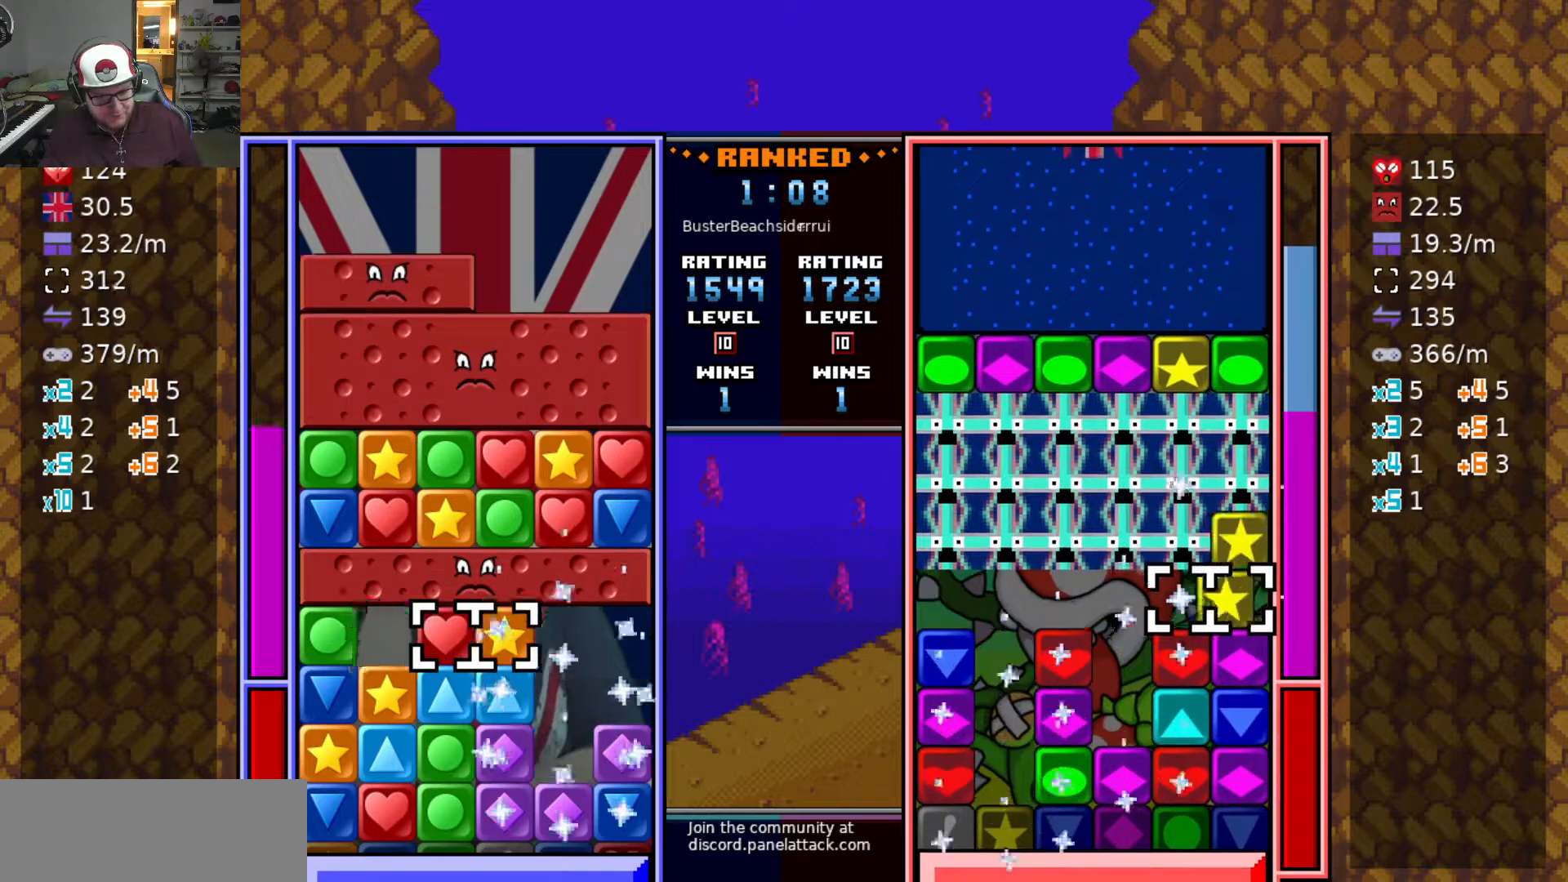
{"keys": ["swap2"], "events": [[100, "a", "down"], [100, "swap2", "up"], [150, "a", "up"], [150, "swap2", "down"], [233, "a", "down"], [233, "swap2", "up"], [283, "swap2", "down"], [333, "swap2", "up"], [383, "a", "up"], [383, "s", "down"], [433, "swap2", "down"], [483, "s", "up"]]}
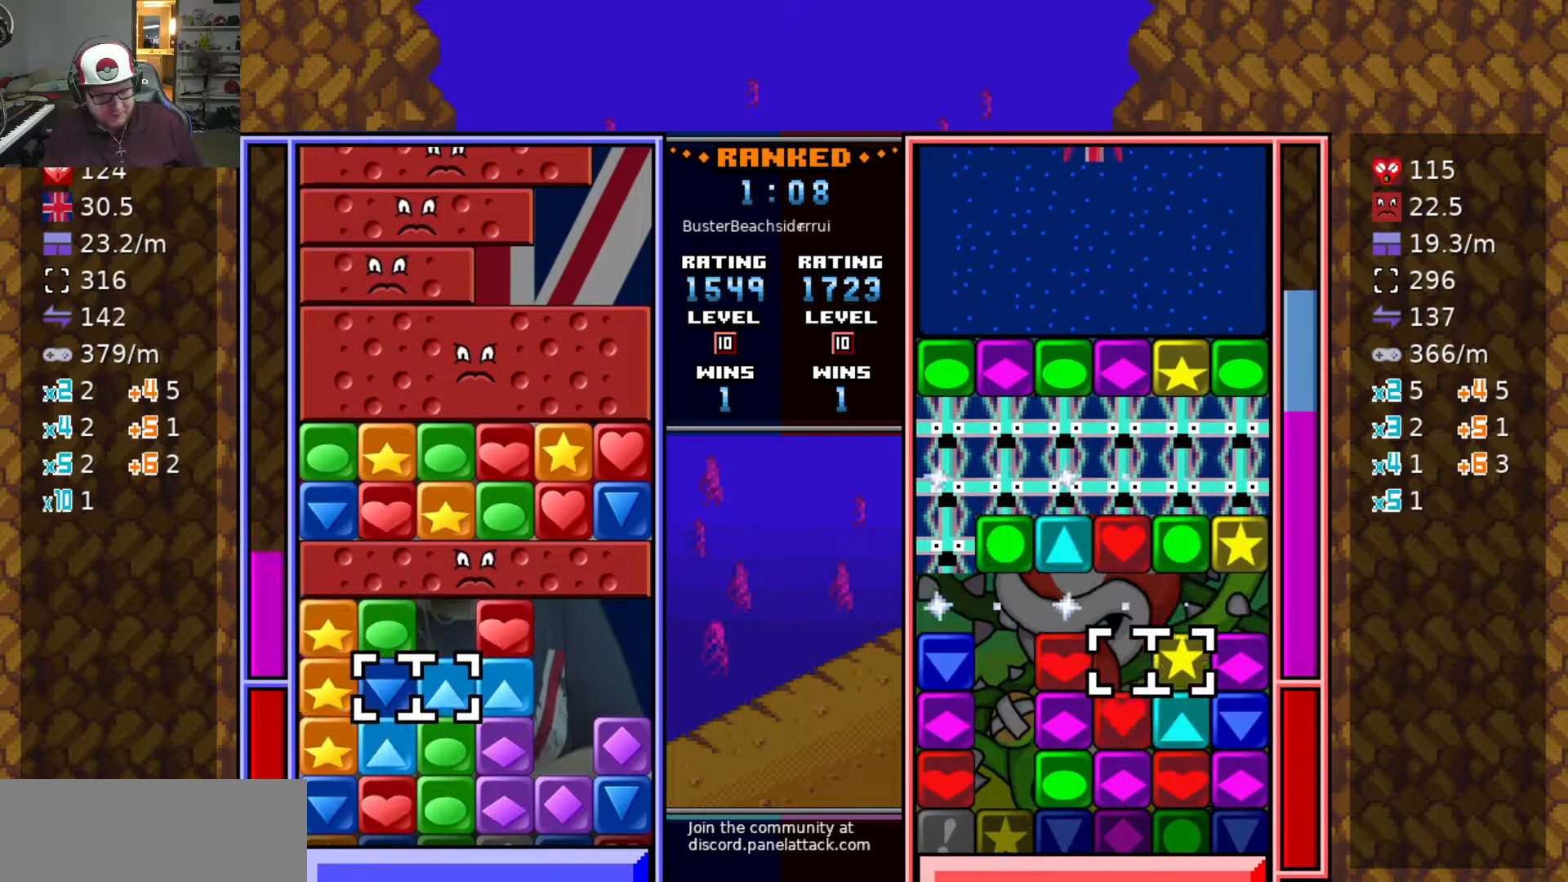
{"keys": ["w"], "events": [[33, "d", "down"], [33, "swap2", "up"], [117, "d", "up"], [167, "w", "down"], [217, "d", "down"], [267, "w", "up"], [300, "d", "up"], [350, "w", "down"], [450, "w", "up"], [483, "w", "down"]]}
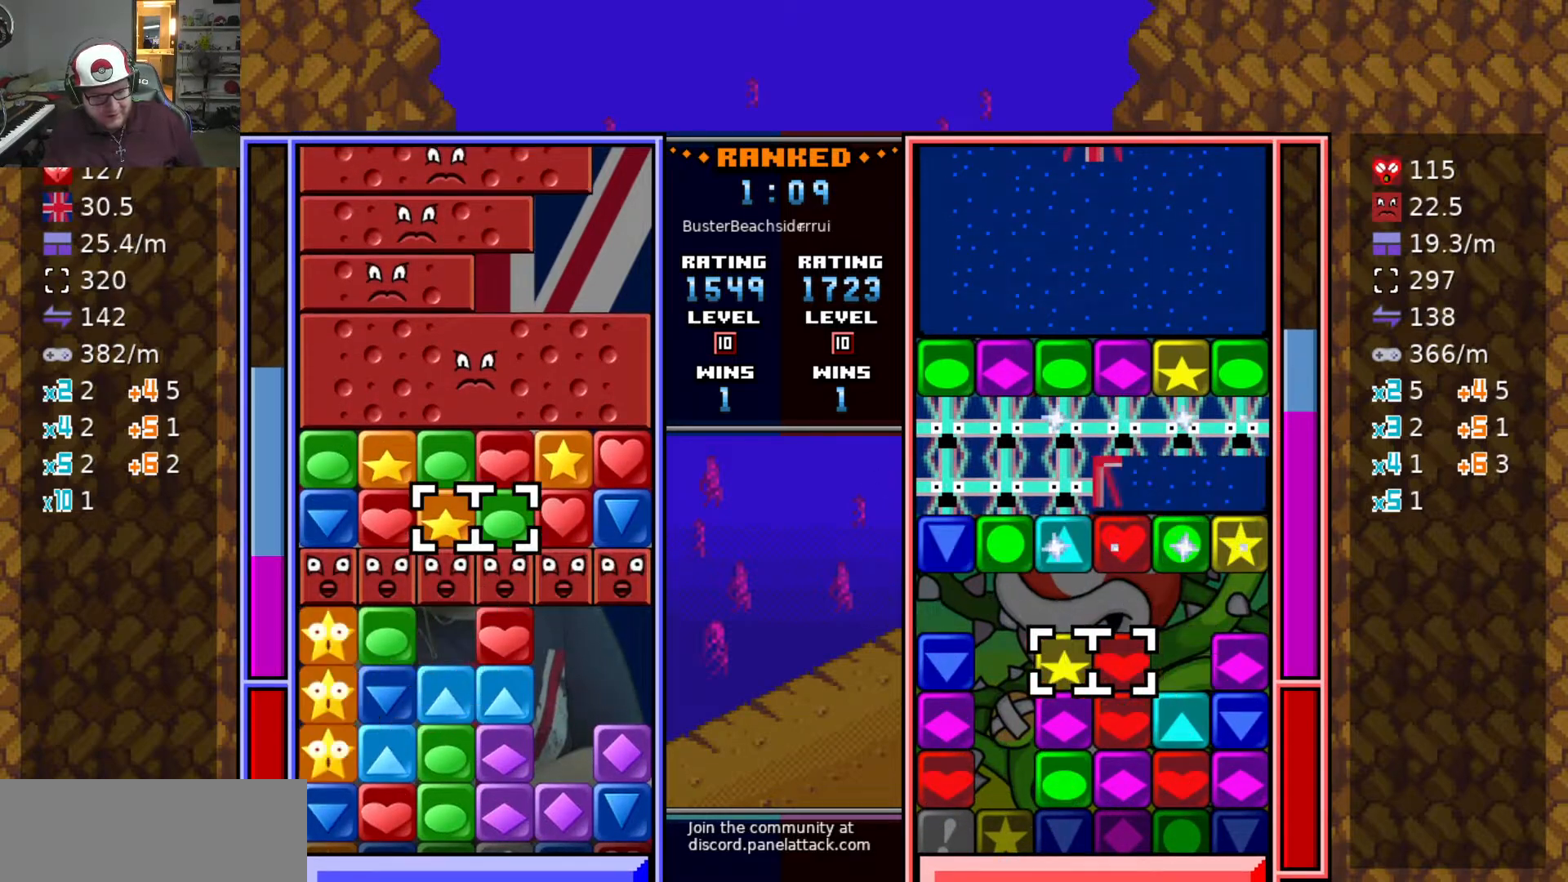
{"keys": ["d"], "events": [[133, "w", "up"], [183, "a", "down"], [233, "swap2", "down"], [283, "a", "up"], [333, "d", "down"], [333, "swap2", "up"], [367, "swap2", "down"], [417, "d", "up"], [467, "d", "down"], [467, "swap2", "up"]]}
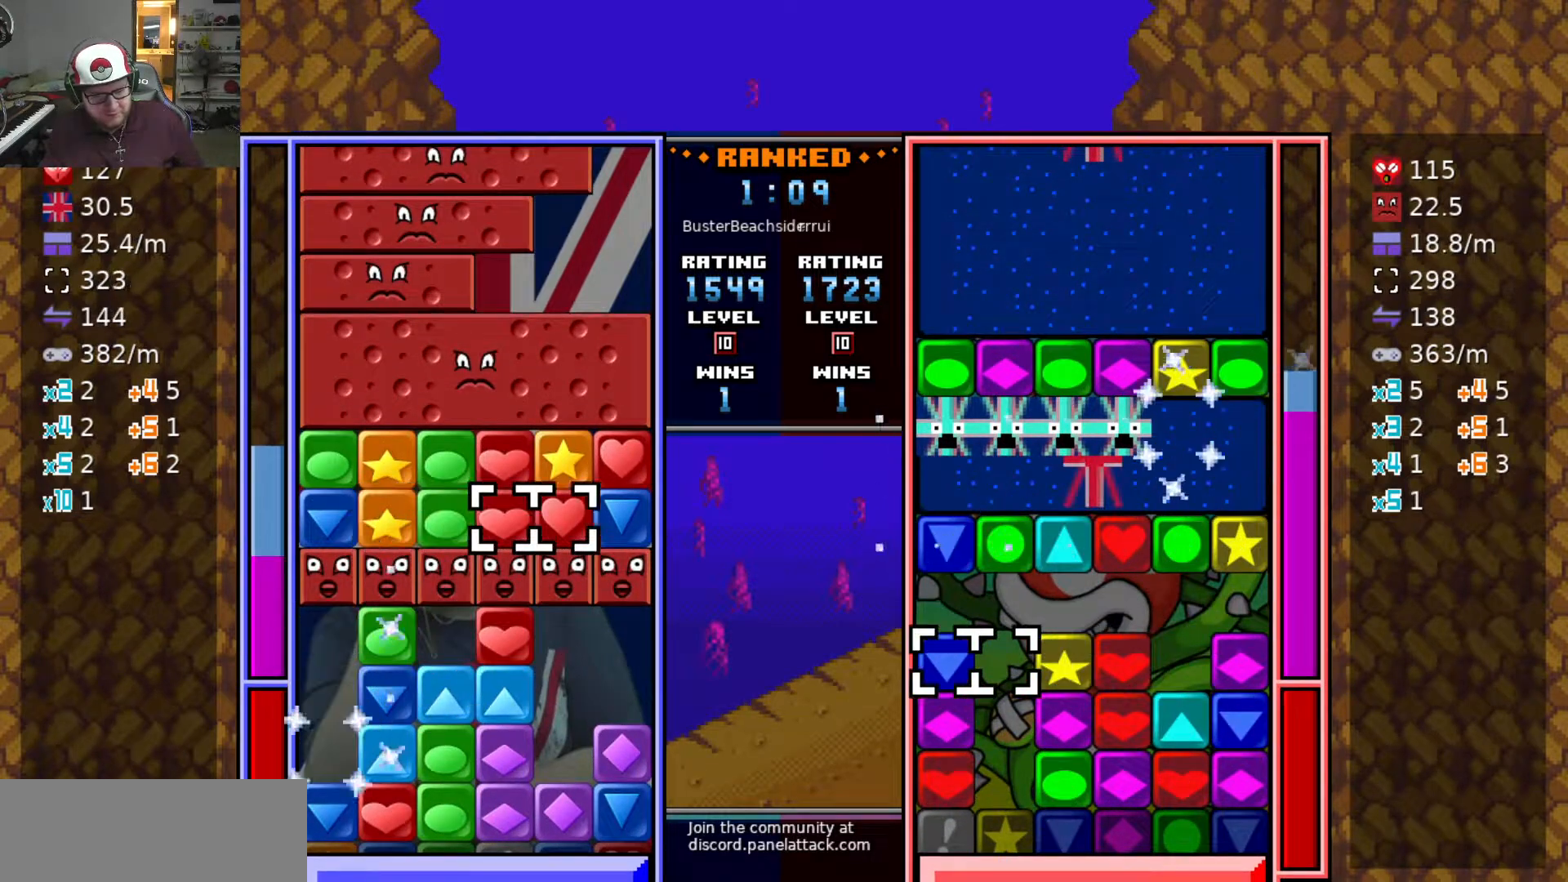
{"keys": [], "events": [[100, "d", "up"], [100, "s", "down"], [250, "s", "up"], [383, "s", "down"], [483, "s", "up"]]}
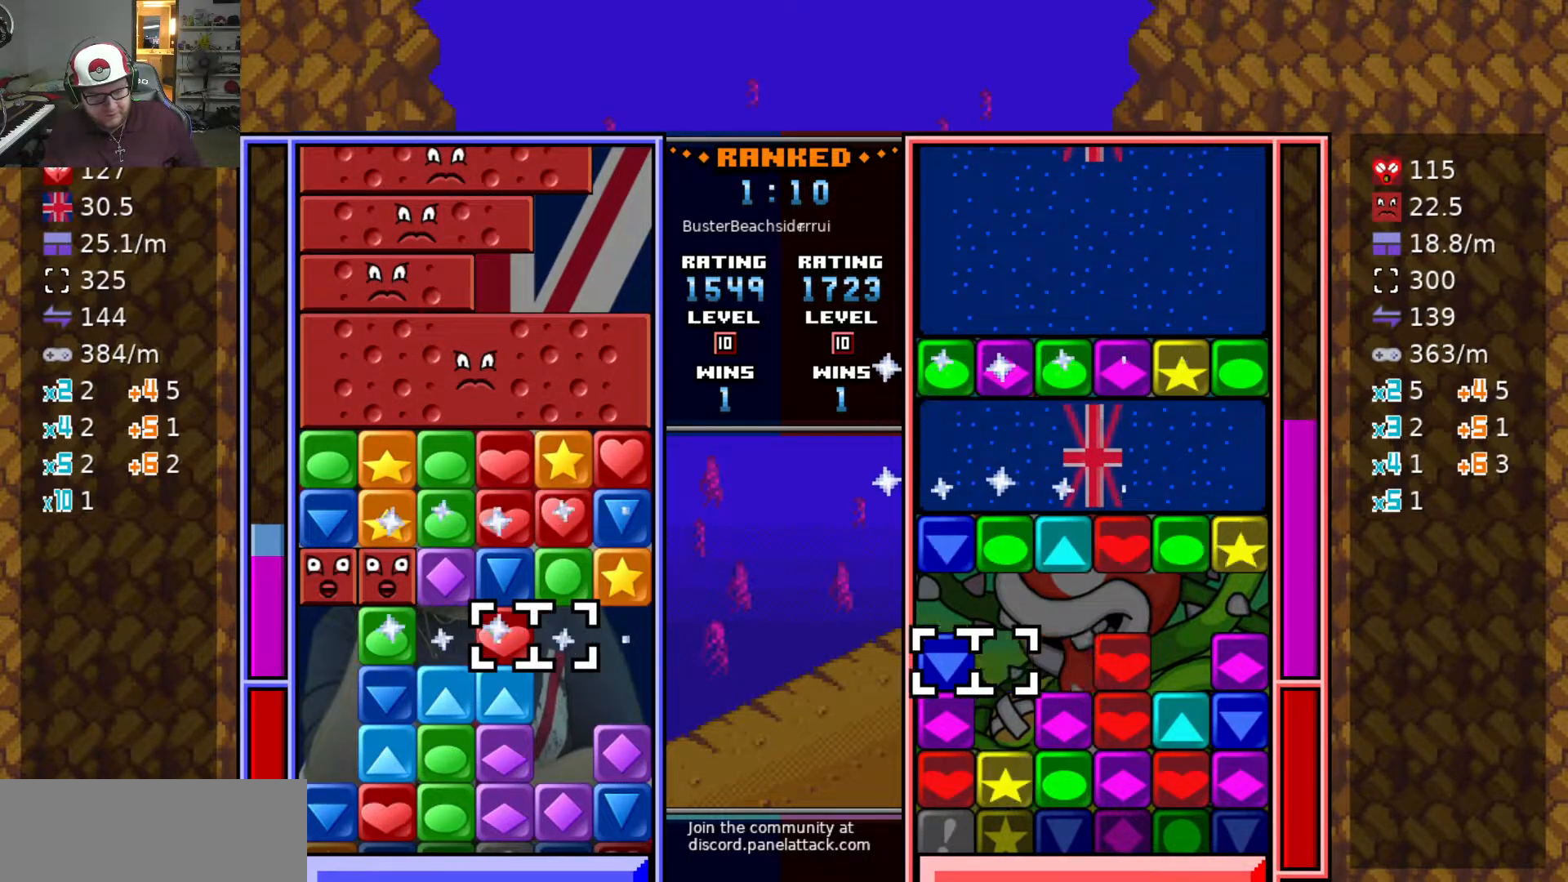
{"keys": [], "events": [[67, "a", "down"], [117, "swap2", "down"], [167, "a", "up"], [200, "swap2", "up"], [400, "swap2", "down"], [450, "swap2", "up"]]}
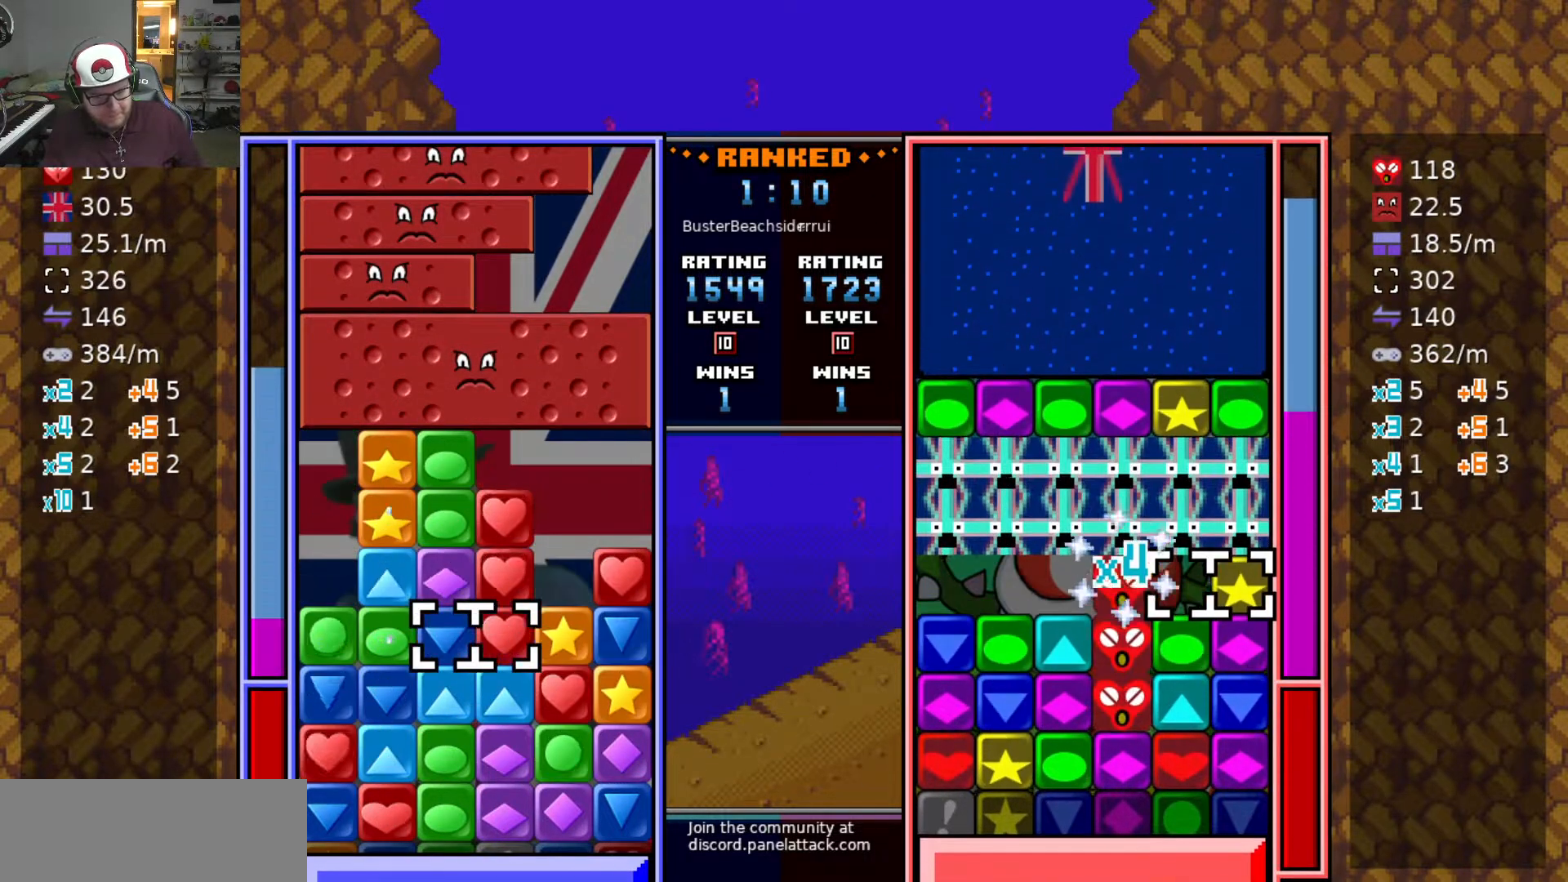
{"keys": ["swap2"], "events": [[50, "w", "down"], [133, "w", "up"], [233, "w", "down"], [367, "w", "up"], [417, "w", "down"], [467, "swap2", "down"], [500, "w", "up"]]}
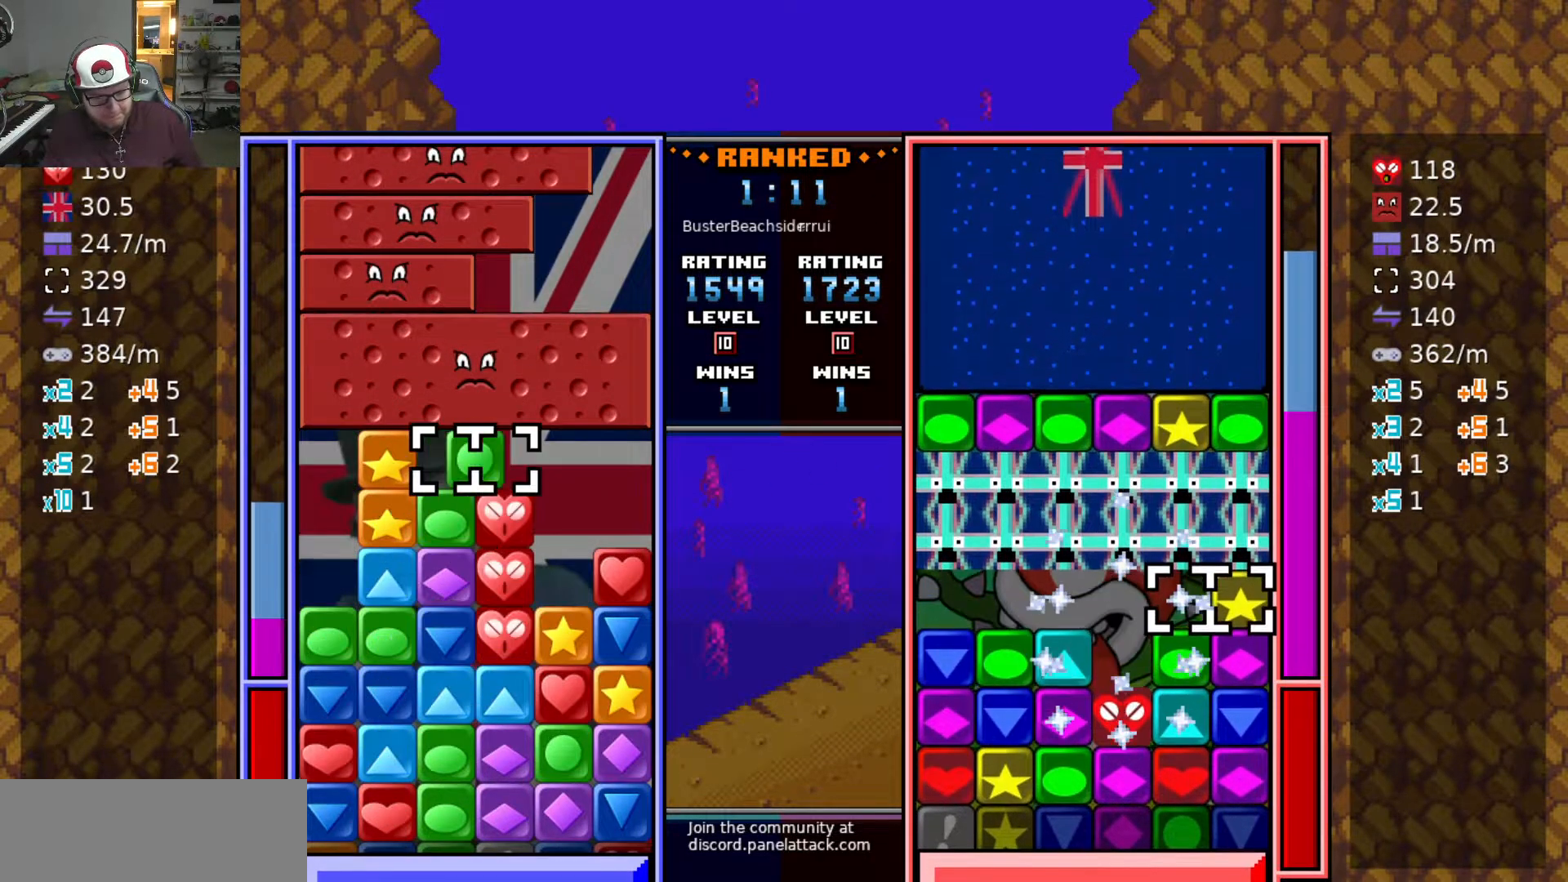
{"keys": ["s"], "events": [[50, "a", "down"], [50, "swap2", "up"], [250, "swap2", "down"], [300, "a", "up"], [333, "d", "down"], [333, "swap2", "up"], [383, "d", "up"], [483, "s", "down"]]}
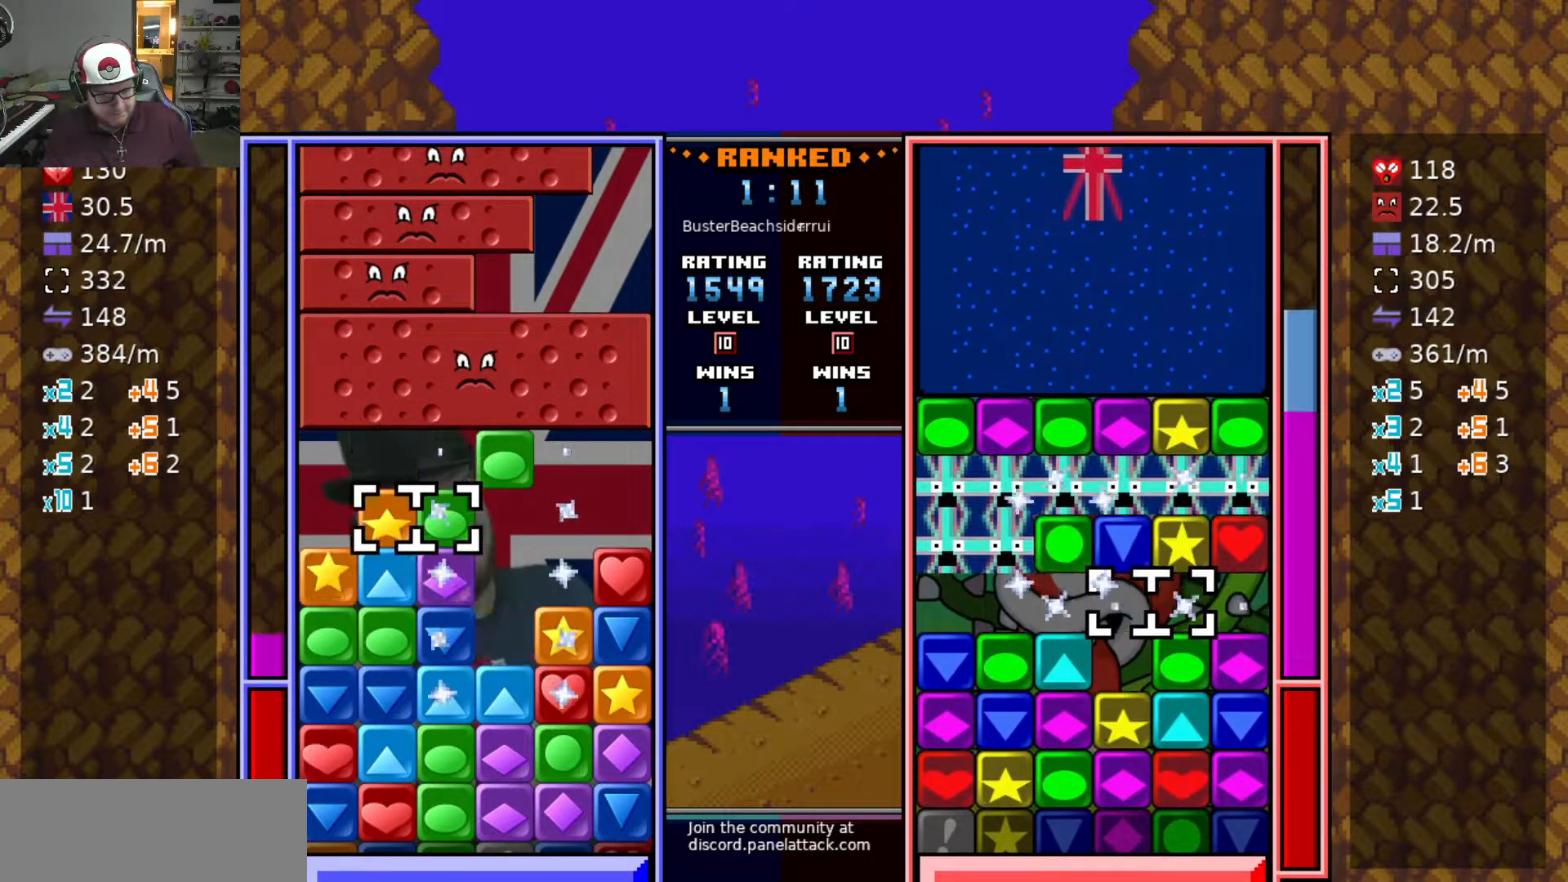
{"keys": ["a"], "events": [[67, "s", "up"], [117, "s", "down"], [217, "d", "down"], [267, "s", "up"], [300, "swap2", "down"], [350, "d", "up"], [400, "swap2", "up"], [500, "a", "down"]]}
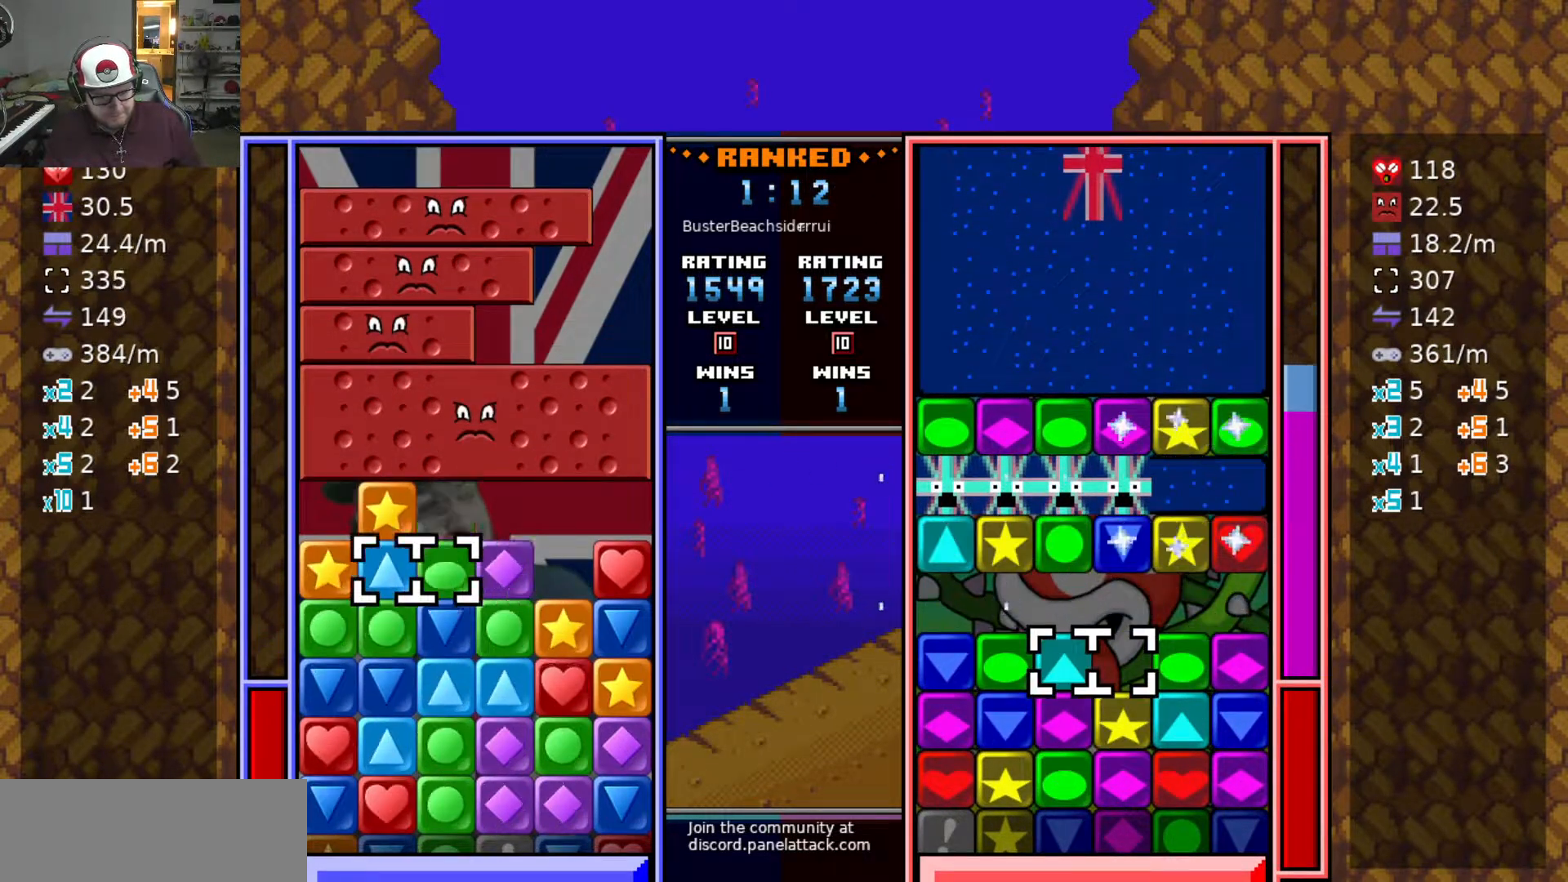
{"keys": ["a"], "events": [[100, "a", "up"], [100, "s", "down"], [217, "d", "down"], [217, "s", "up"], [317, "d", "up"], [317, "swap2", "down"], [417, "a", "down"], [417, "swap2", "up"]]}